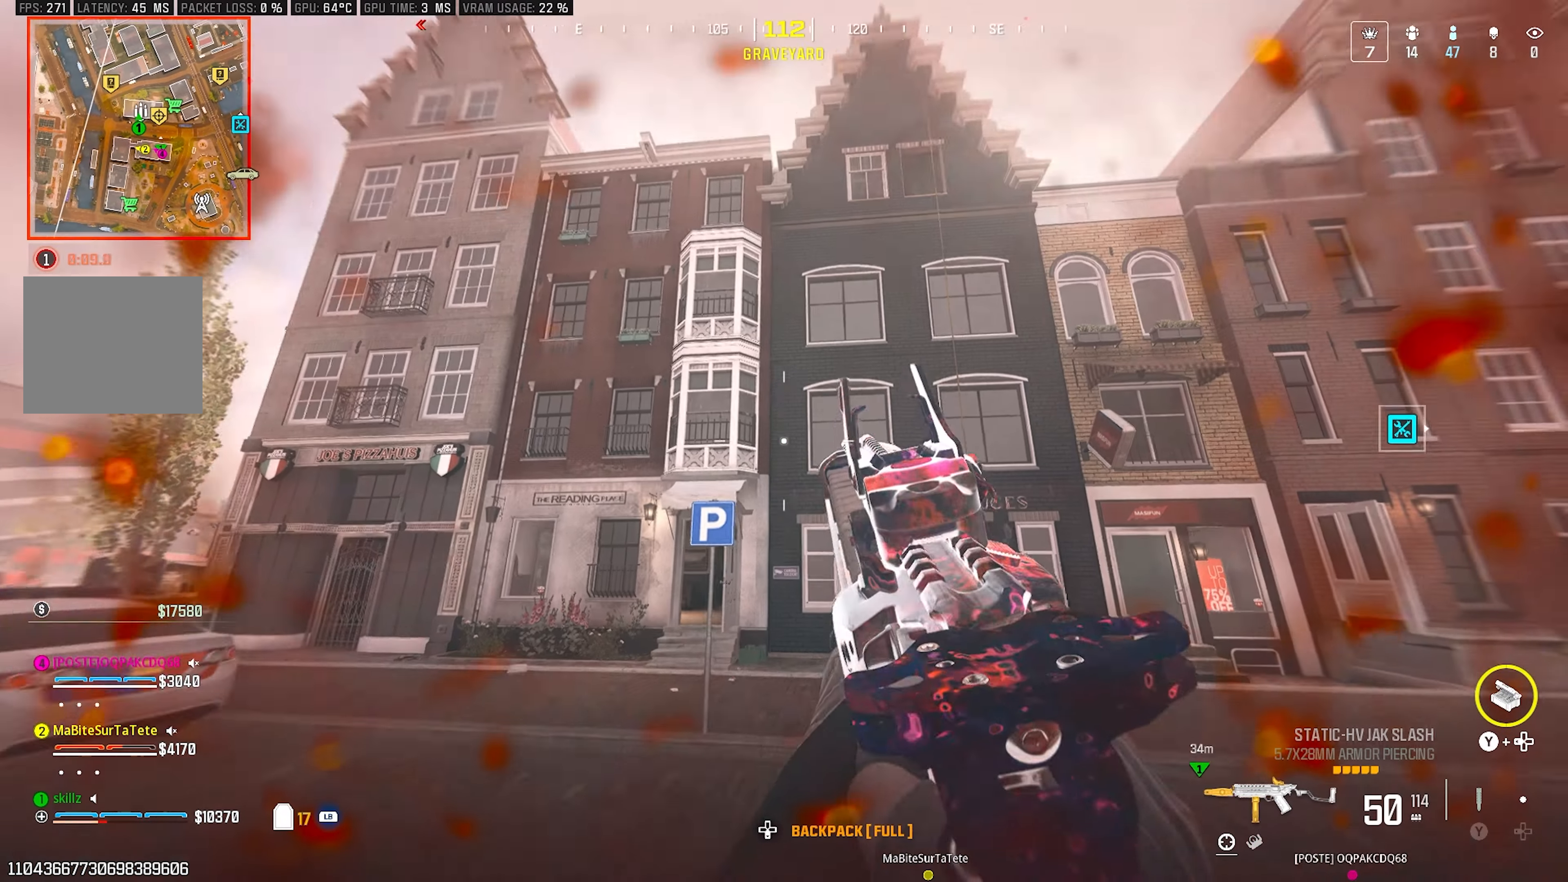
Gameplay with a controller (PlayStation layout); each line is a JSON object with the inputs held at the frame after it. "events" lists button and stick changes between this image and that frame as [ms after this image, input, new state], when the widget could be followed in between.
{"buttons": [], "left_stick": "up-right", "right_stick": "center", "events": [[50, "right_stick", "center"]]}
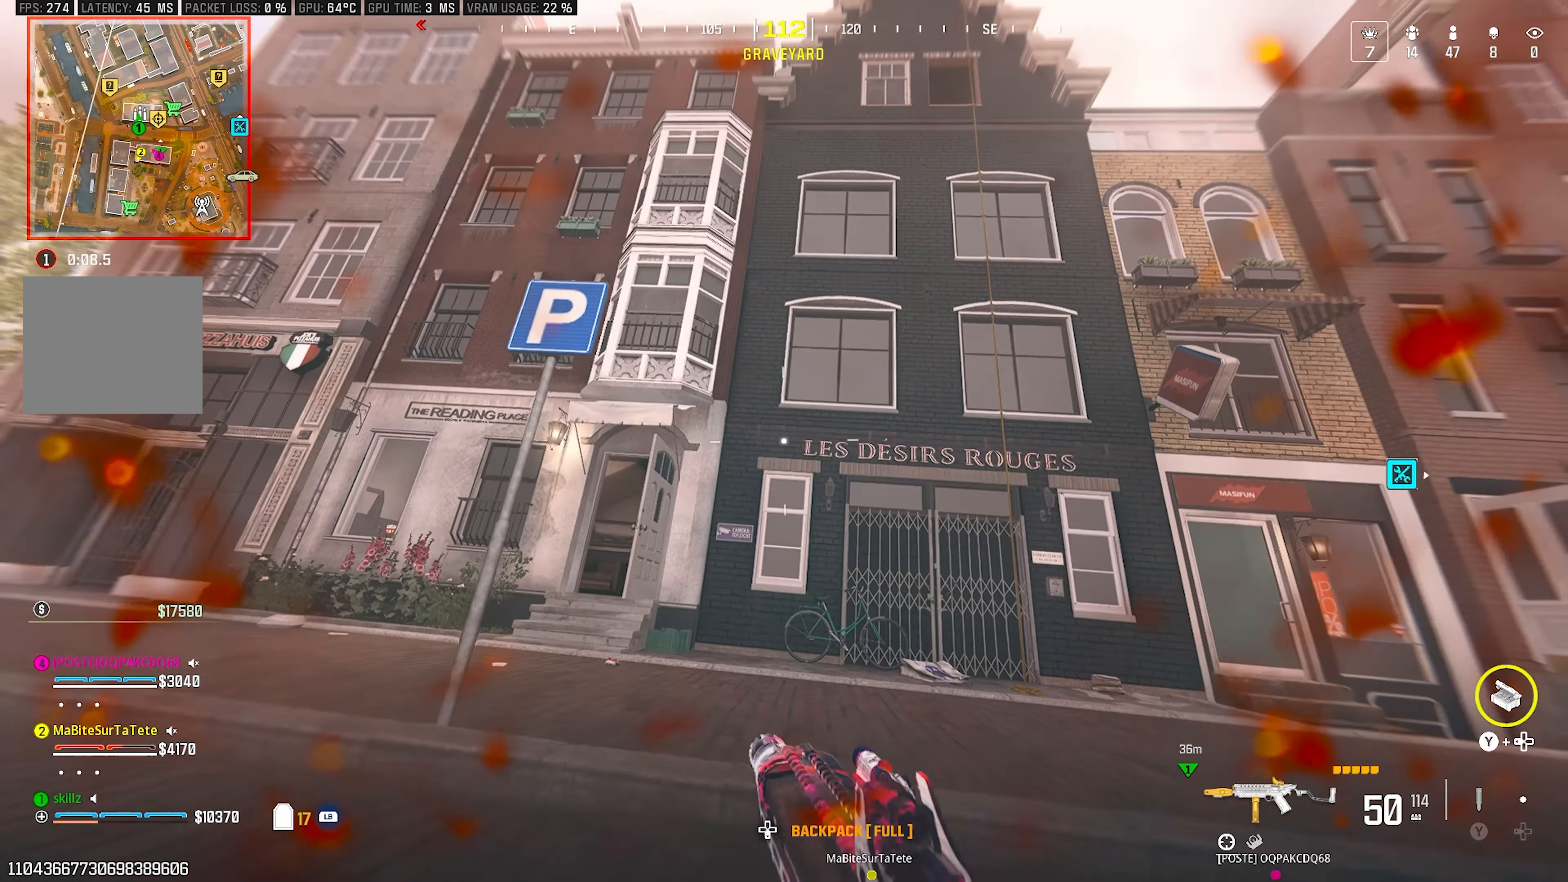
{"buttons": [], "left_stick": "up-right", "right_stick": "down-left", "events": [[100, "right_stick", "down"], [233, "CROSS", "down"], [350, "CROSS", "up"], [350, "right_stick", "center"], [467, "right_stick", "down-left"]]}
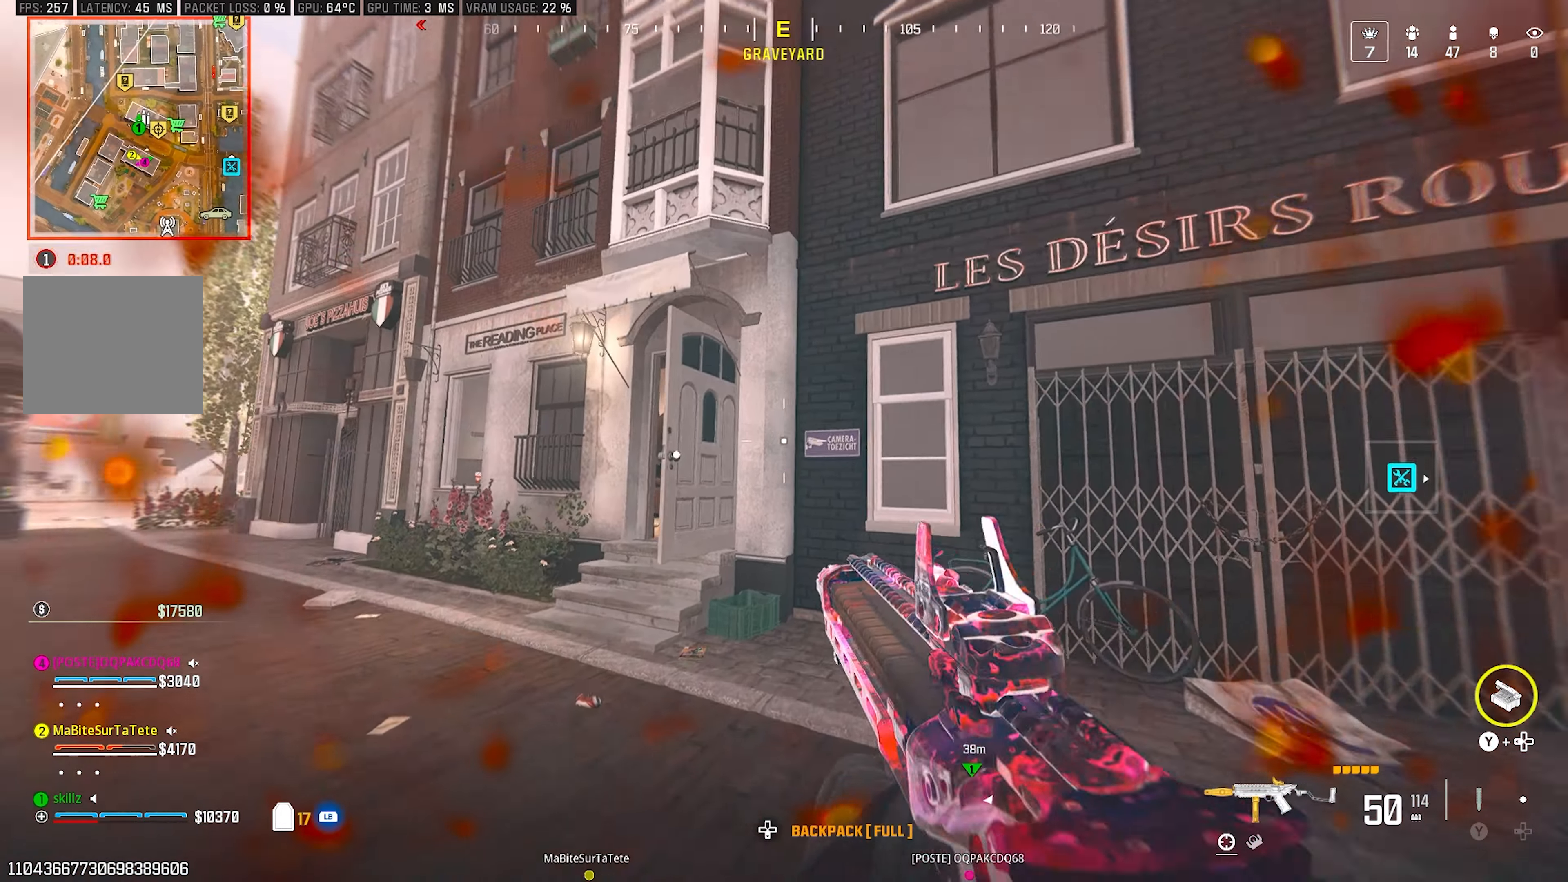
{"buttons": [], "left_stick": "left", "right_stick": "right", "events": [[83, "left_stick", "up-left"], [200, "right_stick", "center"], [333, "right_stick", "right"], [467, "left_stick", "left"]]}
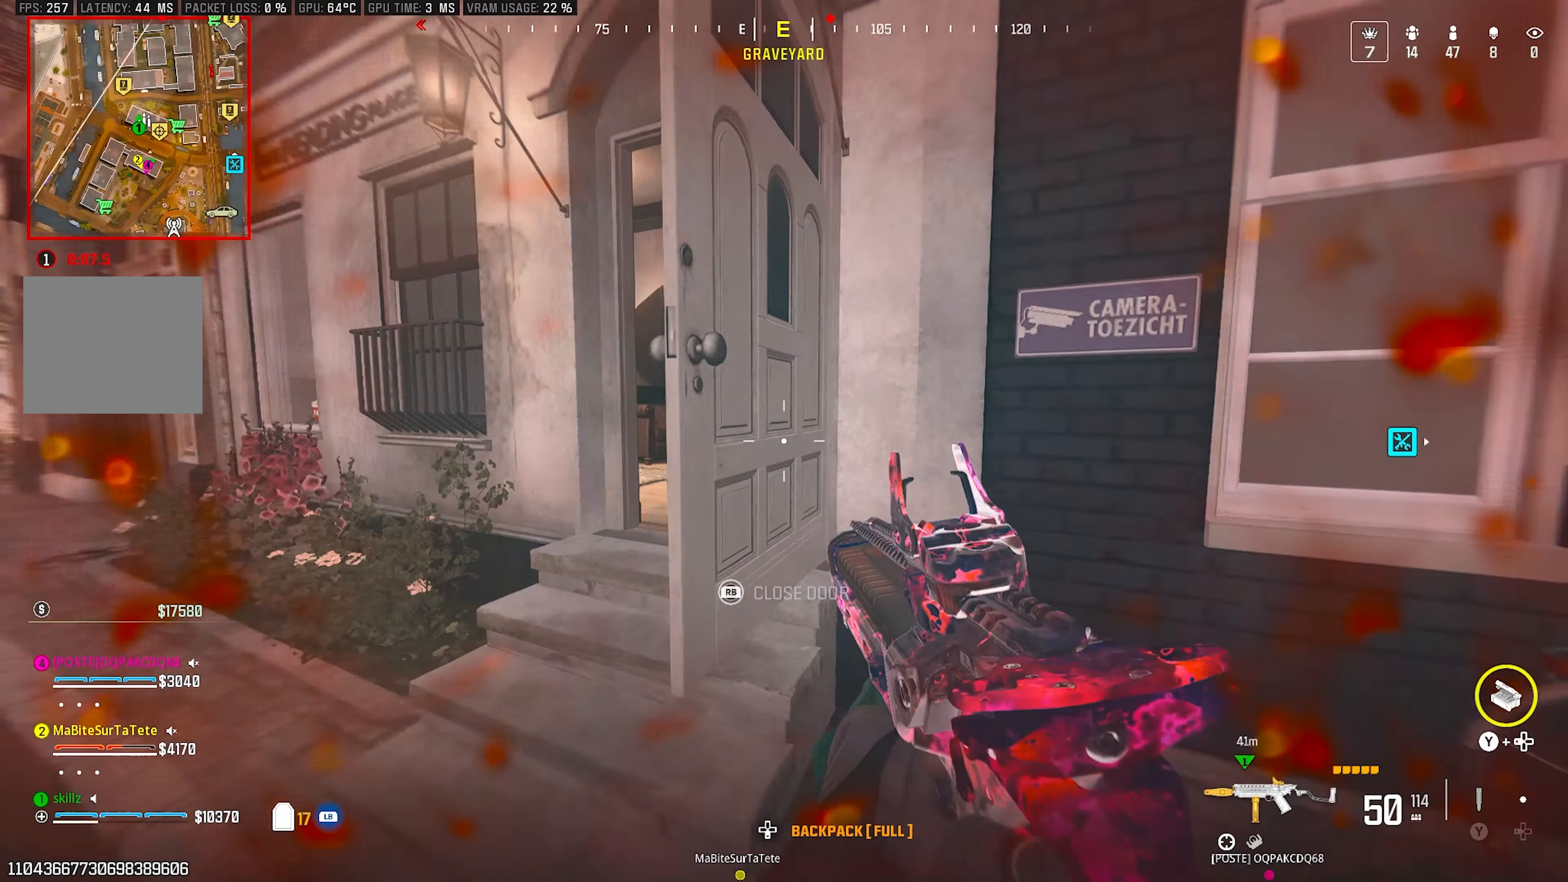
{"buttons": [], "left_stick": "up-right", "right_stick": "center", "events": [[83, "right_stick", "center"], [250, "left_stick", "up-left"], [417, "left_stick", "up-right"]]}
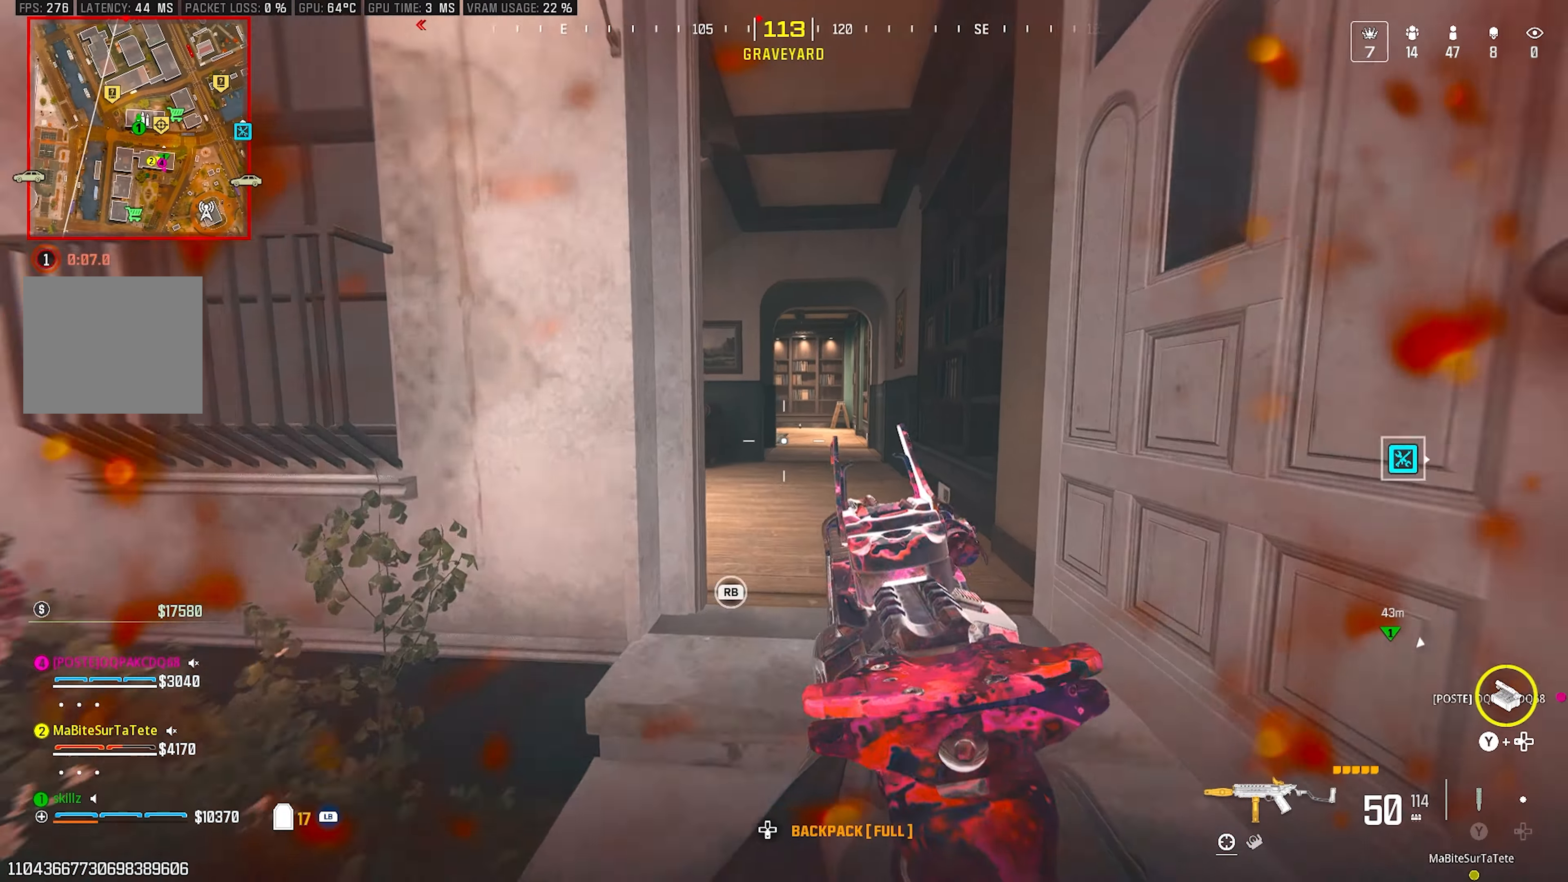
{"buttons": [], "left_stick": "center", "right_stick": "center", "events": [[183, "right_stick", "left"], [217, "left_stick", "right"], [350, "right_stick", "center"], [450, "left_stick", "center"]]}
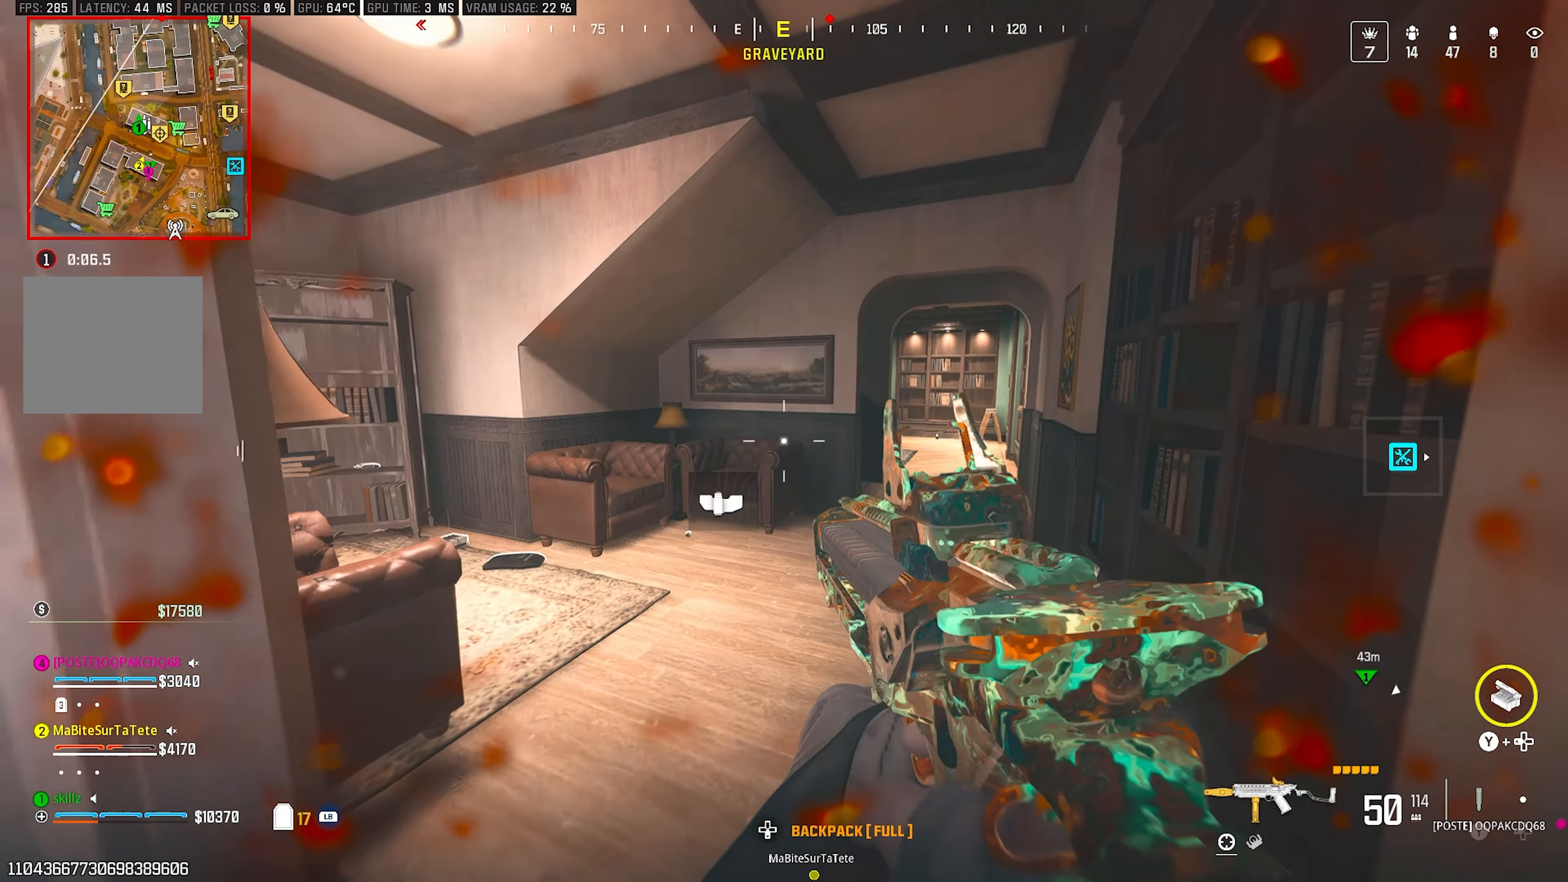
{"buttons": [], "left_stick": "down-right", "right_stick": "right", "events": [[100, "right_stick", "right"], [133, "left_stick", "down-left"], [233, "left_stick", "down"], [283, "right_stick", "center"], [367, "left_stick", "down-right"], [367, "right_stick", "right"]]}
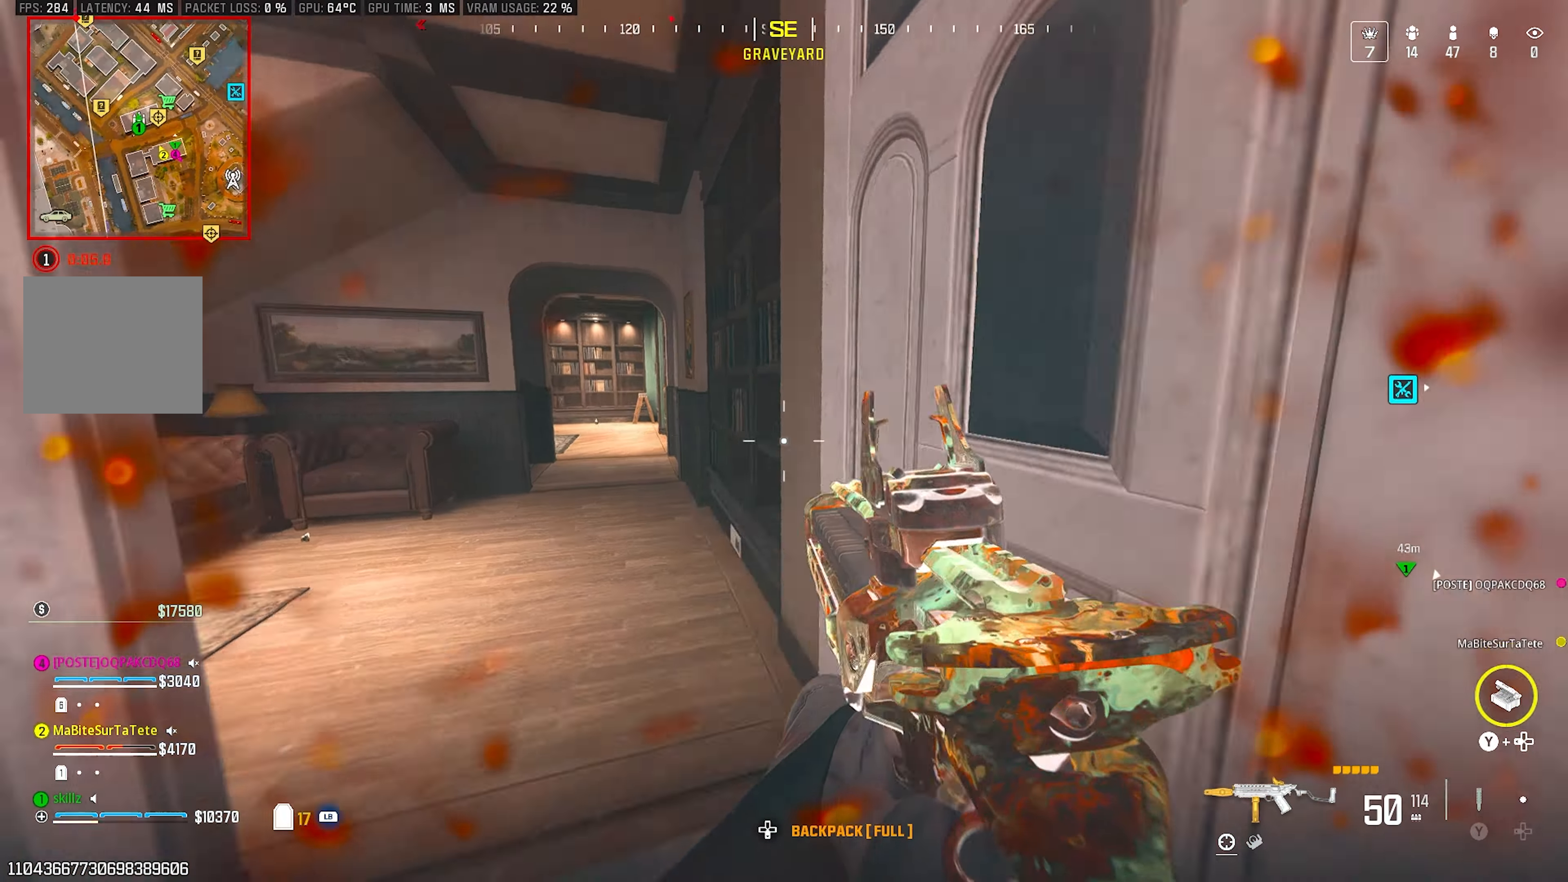
{"buttons": ["CROSS"], "left_stick": "up", "right_stick": "center", "events": [[133, "right_stick", "center"], [200, "left_stick", "up-right"], [300, "left_stick", "up"], [383, "right_stick", "left"], [433, "CROSS", "down"], [467, "right_stick", "center"]]}
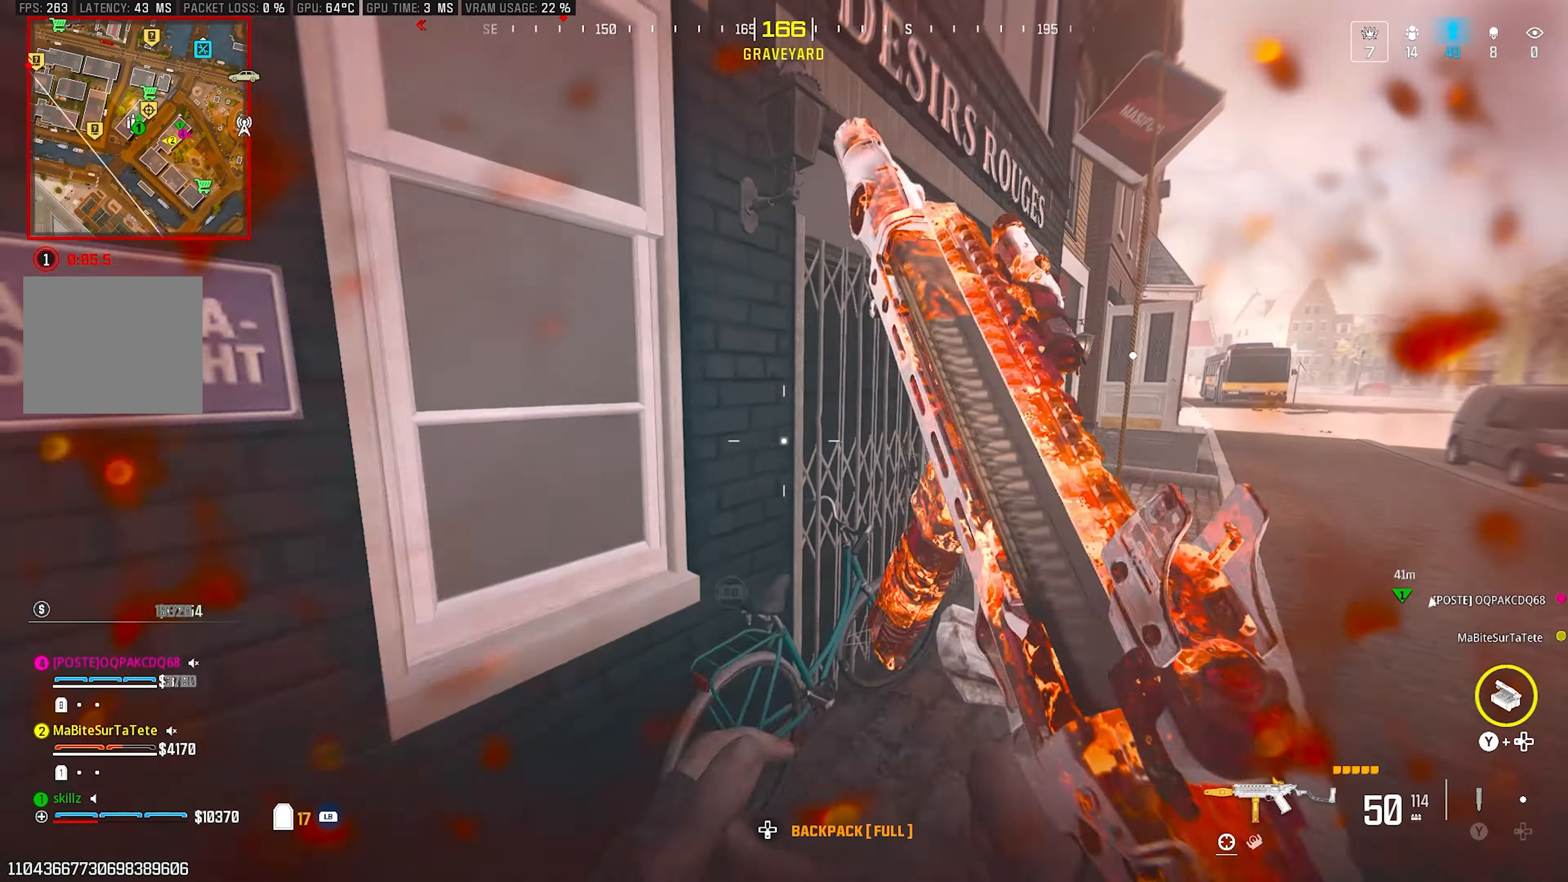
{"buttons": ["R1"], "left_stick": "right", "right_stick": "left", "events": [[33, "left_stick", "right"], [50, "right_stick", "right"], [67, "CROSS", "up"], [250, "R1", "down"], [250, "right_stick", "center"], [350, "R1", "up"], [433, "R1", "down"], [500, "right_stick", "left"]]}
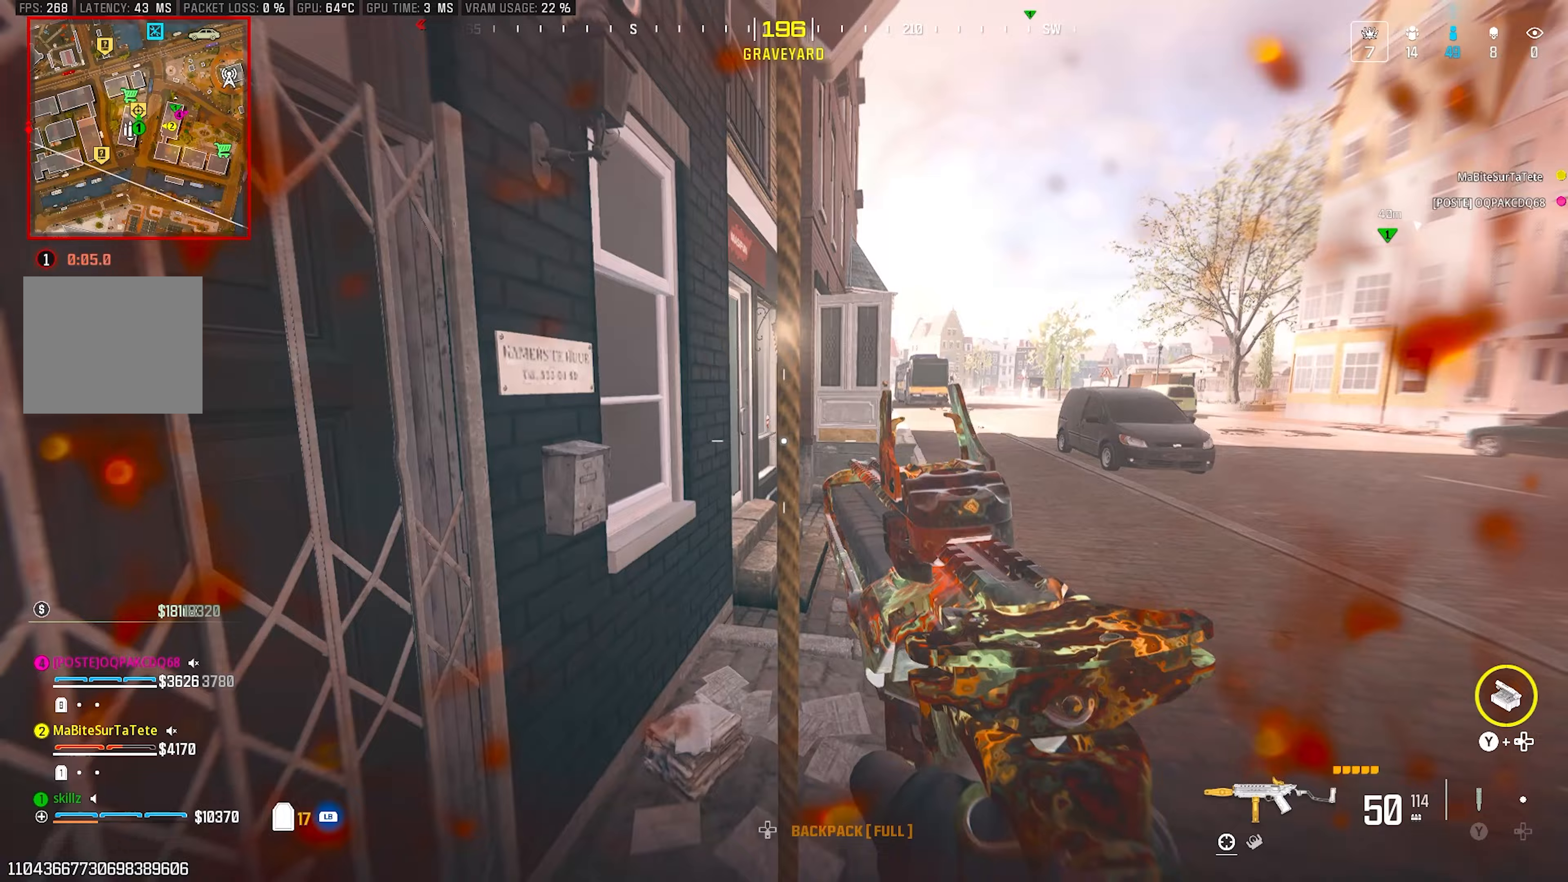
{"buttons": [], "left_stick": "center", "right_stick": "up-left", "events": [[17, "R1", "up"], [17, "left_stick", "down-right"], [100, "right_stick", "up-left"], [350, "left_stick", "center"]]}
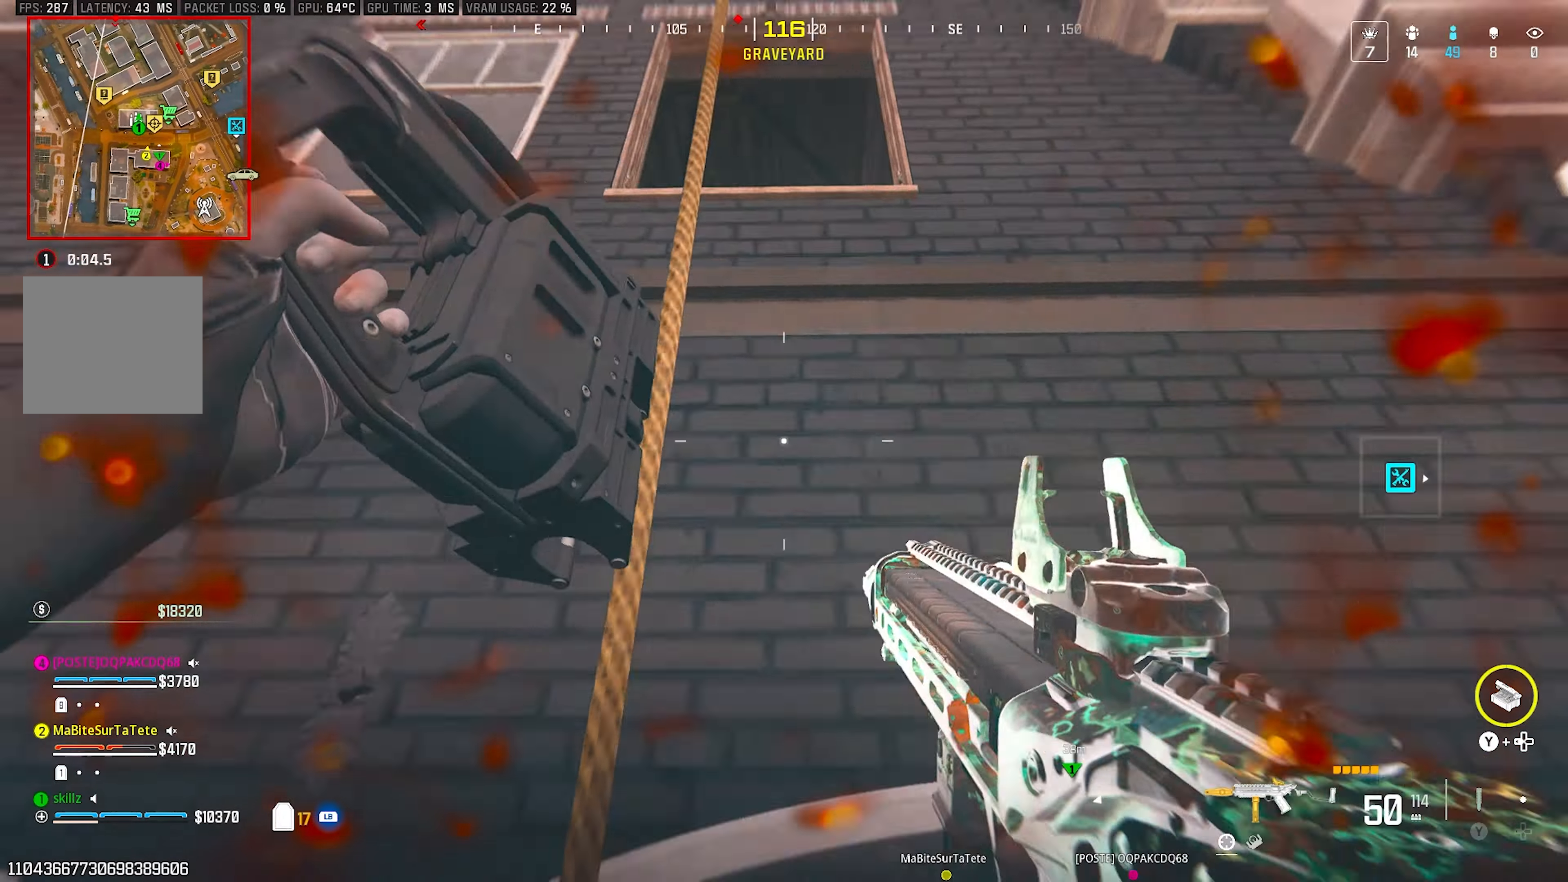
{"buttons": [], "left_stick": "up-right", "right_stick": "down", "events": [[33, "right_stick", "center"], [200, "right_stick", "down"], [300, "left_stick", "up-right"]]}
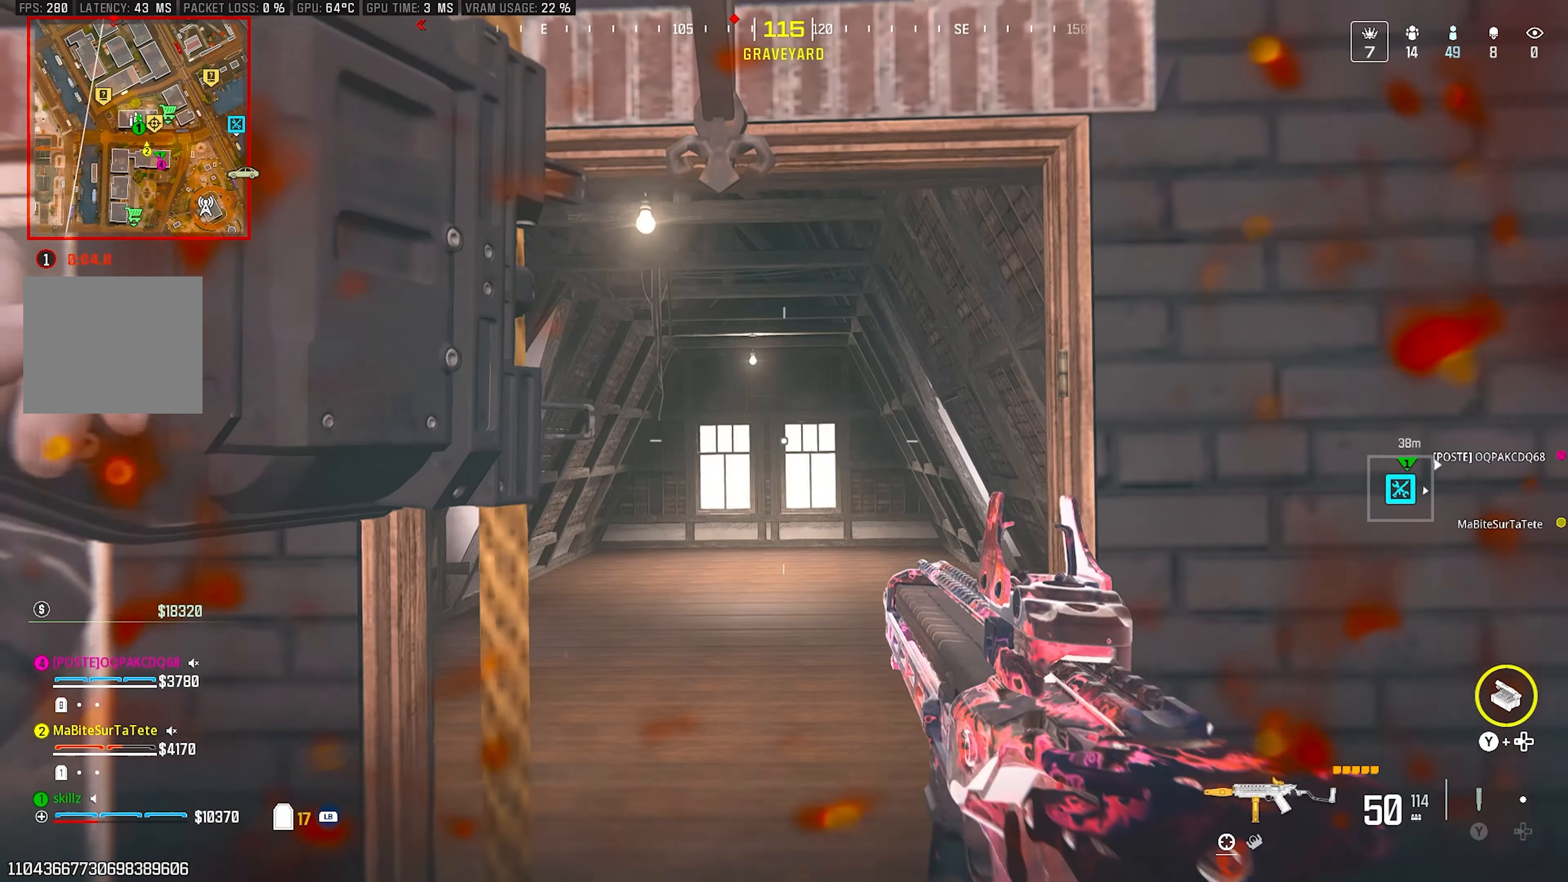
{"buttons": [], "left_stick": "up-right", "right_stick": "center", "events": [[33, "right_stick", "center"]]}
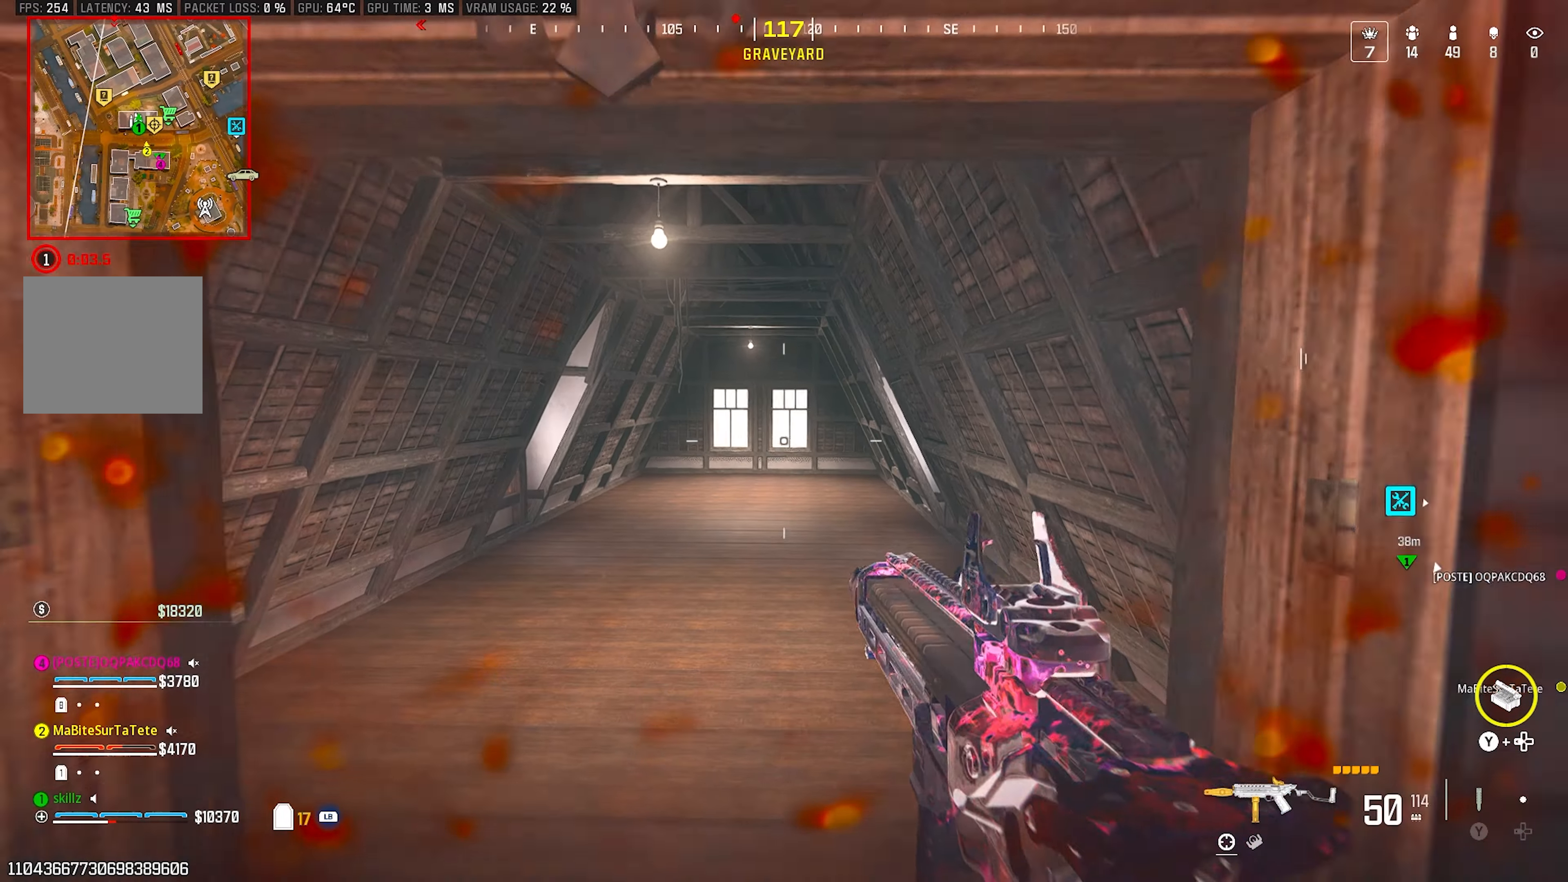
{"buttons": [], "left_stick": "up-right", "right_stick": "center", "events": []}
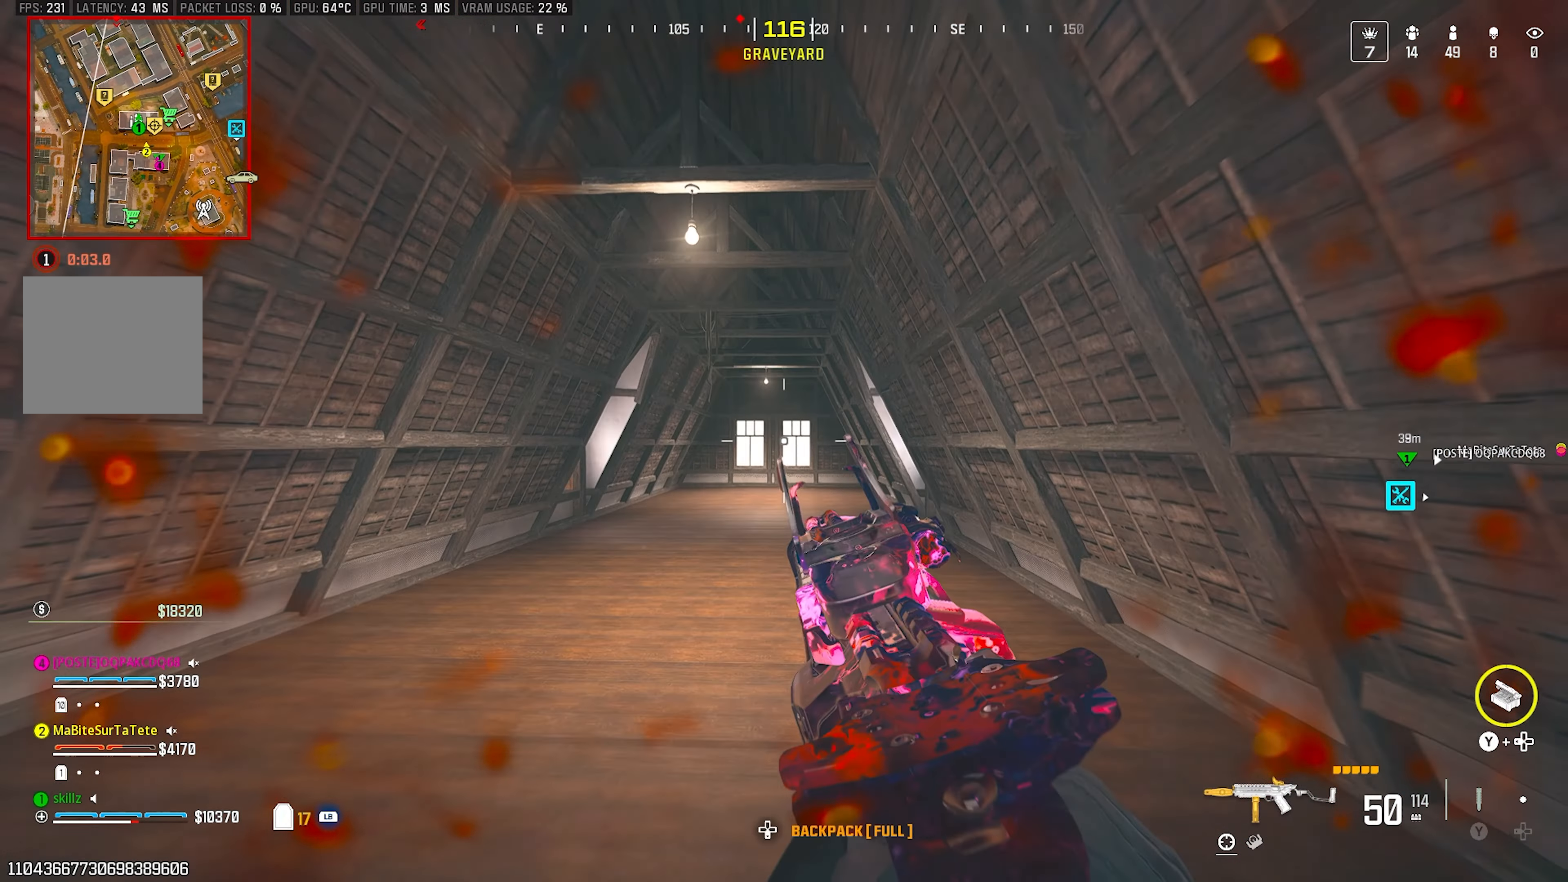
{"buttons": ["CROSS"], "left_stick": "right", "right_stick": "down", "events": [[150, "right_stick", "left"], [350, "right_stick", "center"], [433, "CROSS", "down"], [467, "left_stick", "right"], [500, "right_stick", "down"]]}
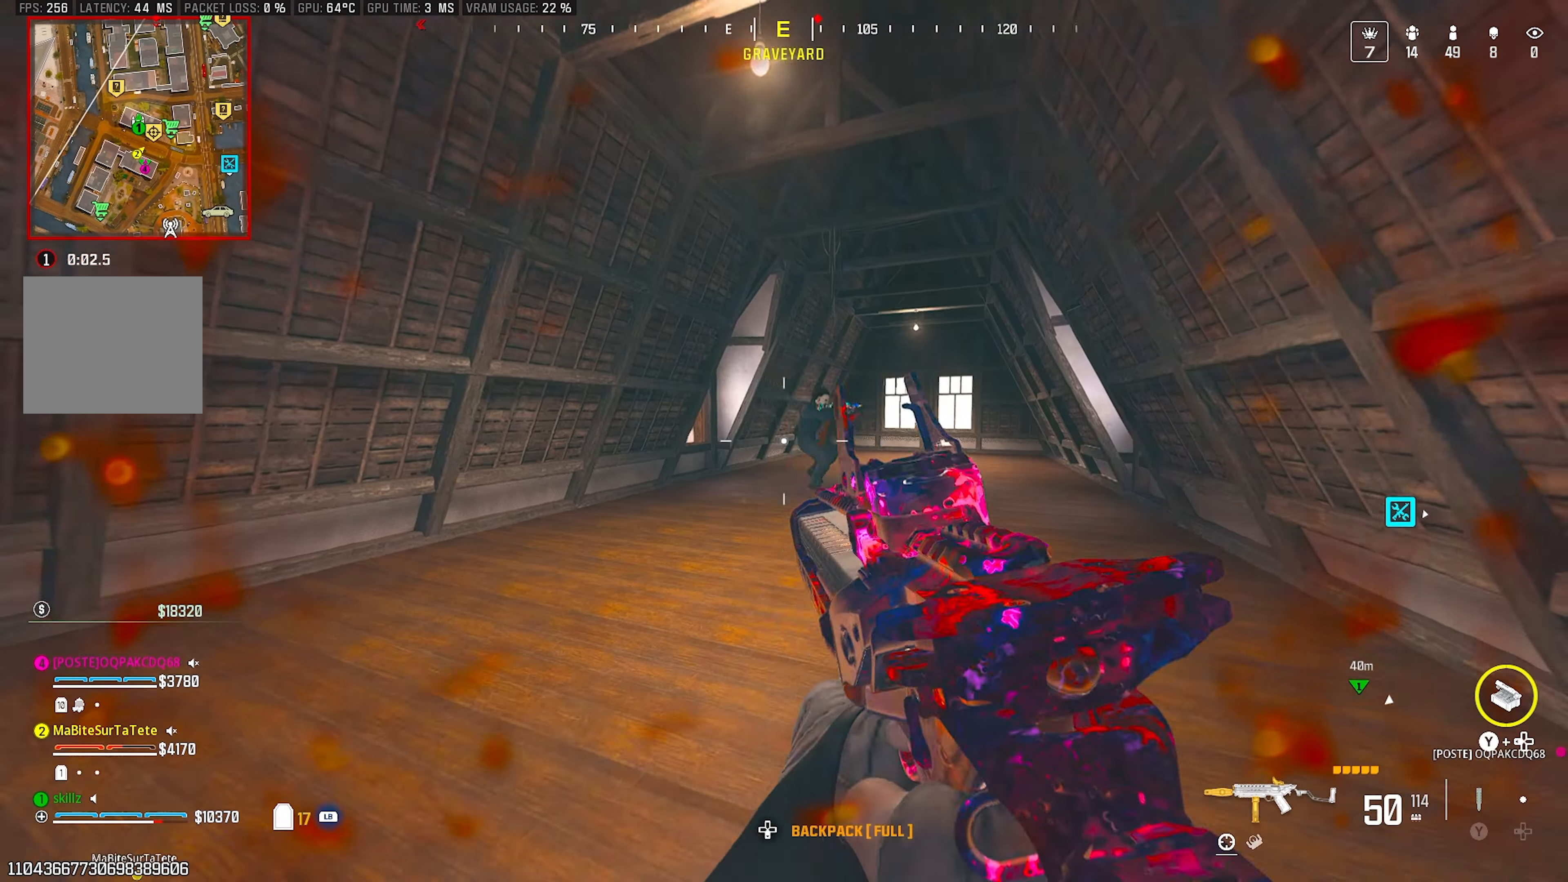
{"buttons": ["L2", "R2"], "left_stick": "left", "right_stick": "down-right", "events": [[83, "L2", "down"], [83, "R2", "down"], [100, "CROSS", "up"], [100, "right_stick", "right"], [133, "left_stick", "center"], [183, "left_stick", "left"], [300, "right_stick", "down"], [400, "right_stick", "down-right"]]}
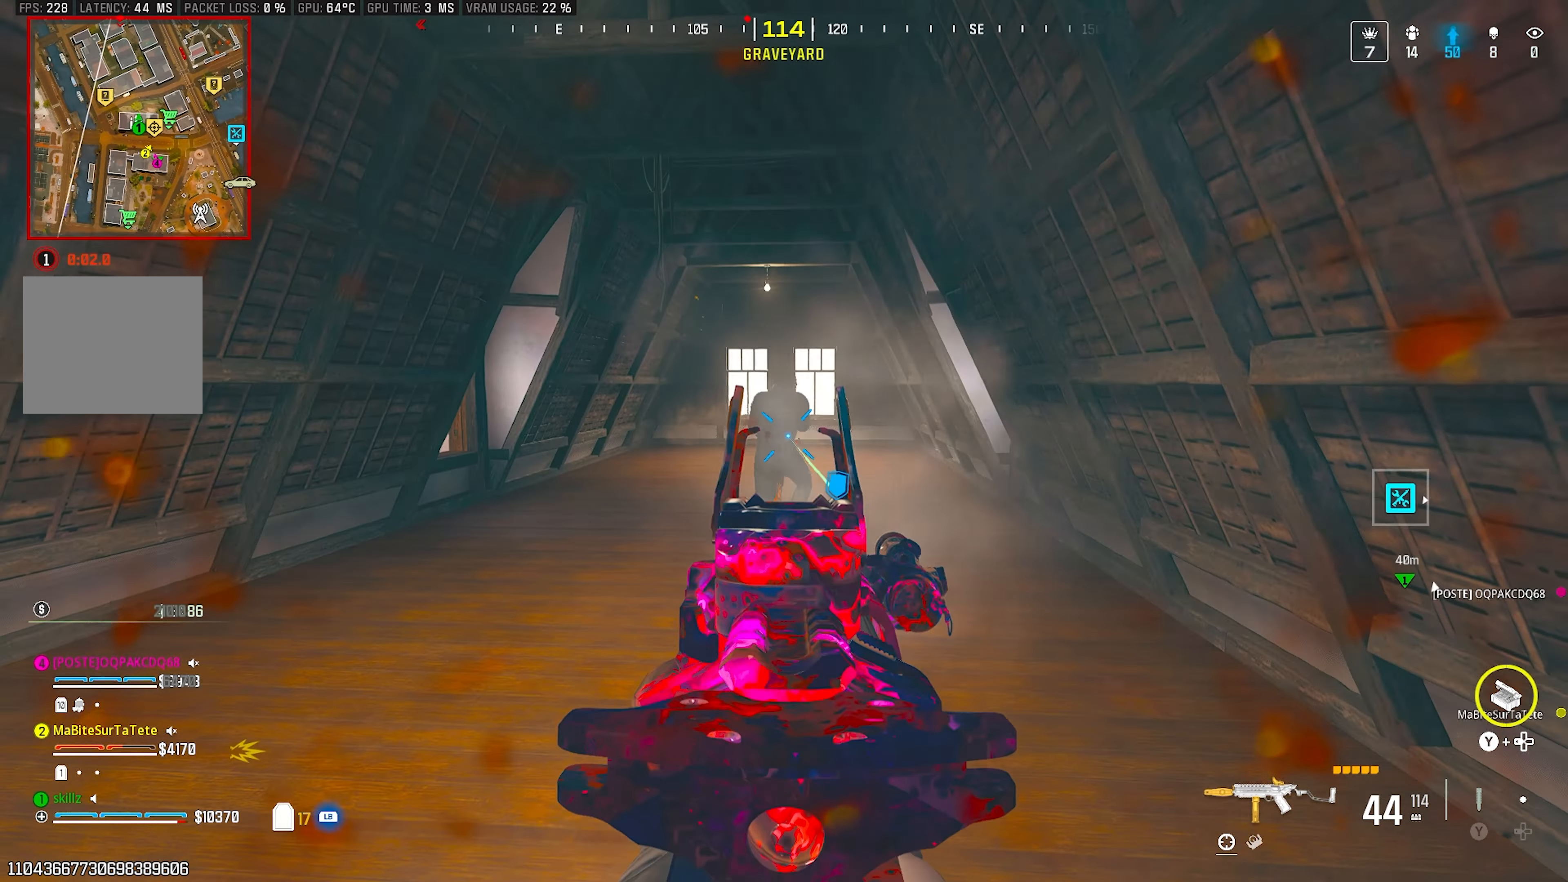
{"buttons": ["L2", "R2"], "left_stick": "left", "right_stick": "down-right", "events": [[67, "right_stick", "center"], [167, "right_stick", "up-right"], [233, "right_stick", "right"], [483, "right_stick", "down-right"]]}
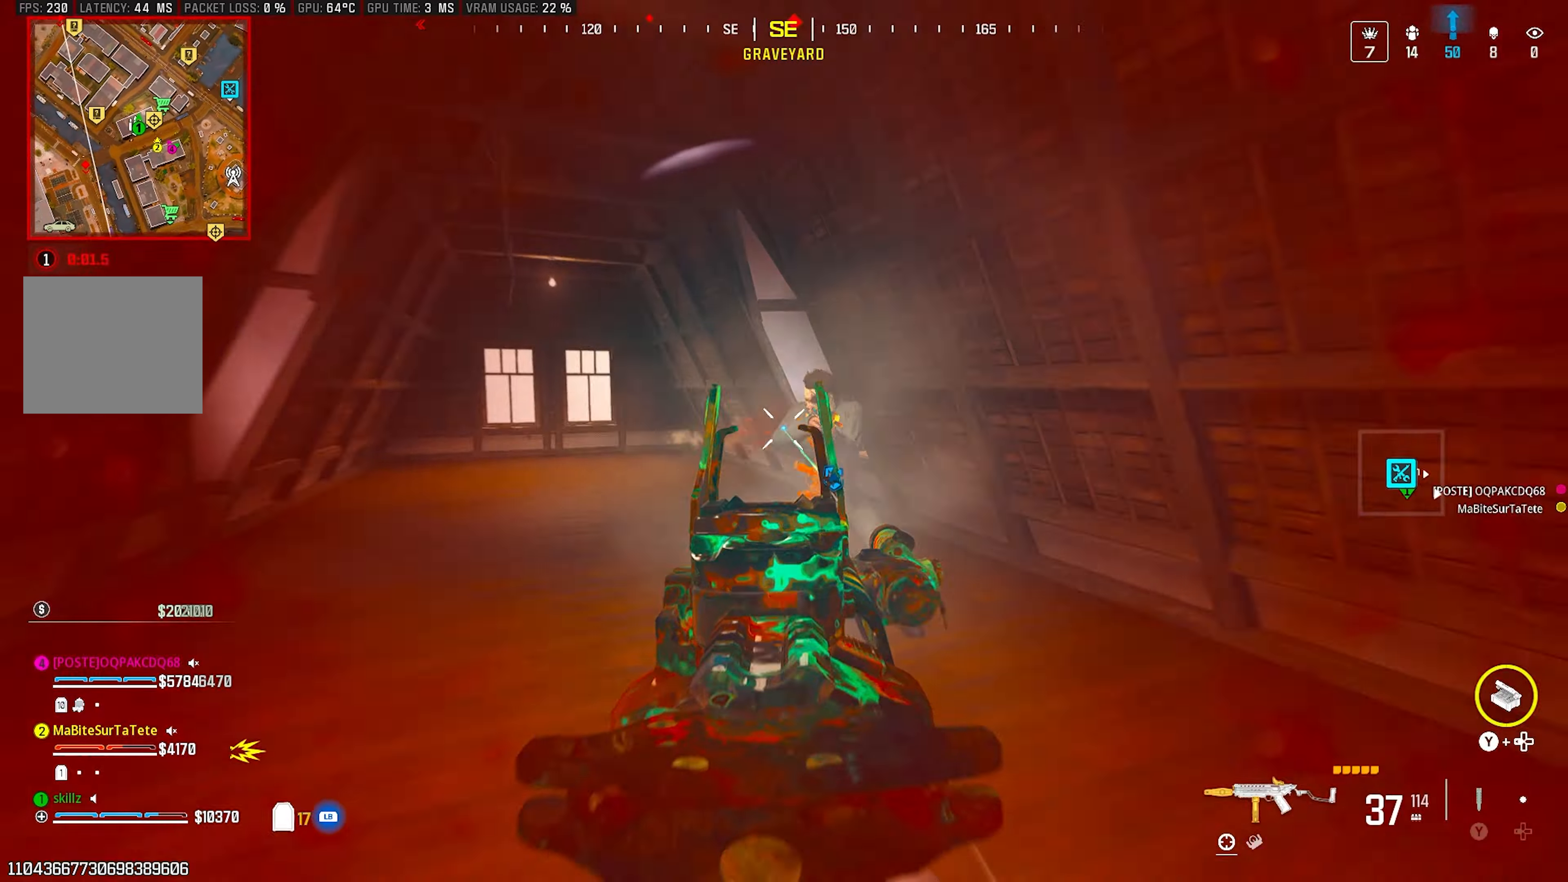
{"buttons": [], "left_stick": "down", "right_stick": "down", "events": [[133, "L1", "down"], [200, "L1", "up"], [233, "left_stick", "down-left"], [283, "L2", "up"], [350, "R2", "up"], [350, "right_stick", "down"], [367, "left_stick", "down"]]}
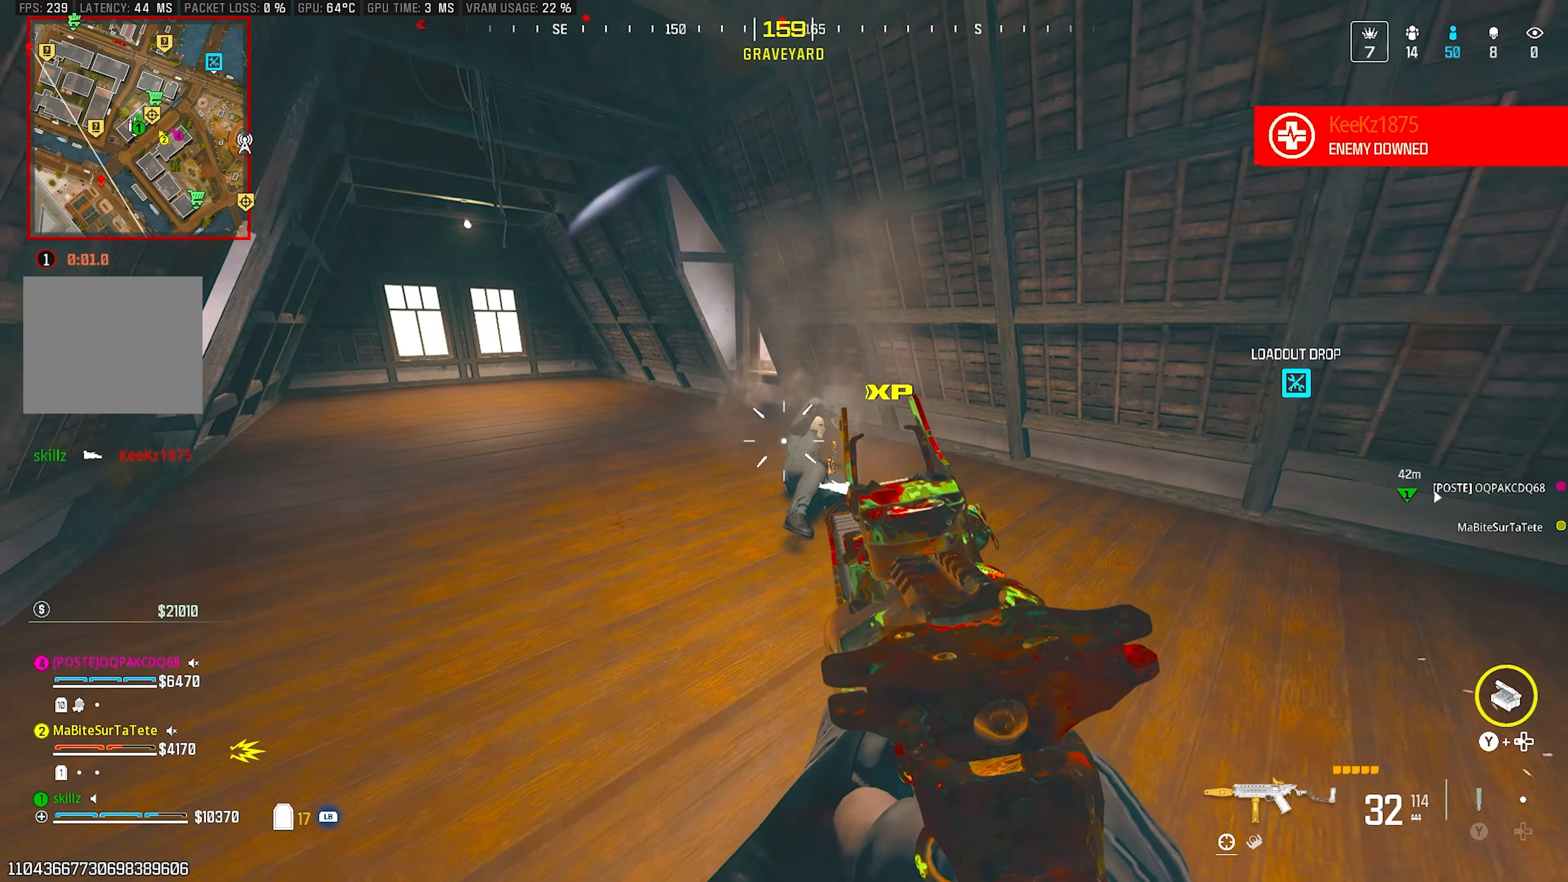
{"buttons": ["L2", "R2"], "left_stick": "center", "right_stick": "center", "events": [[17, "L2", "down"], [33, "R2", "down"], [100, "left_stick", "center"], [150, "right_stick", "center"], [217, "right_stick", "right"], [383, "right_stick", "center"]]}
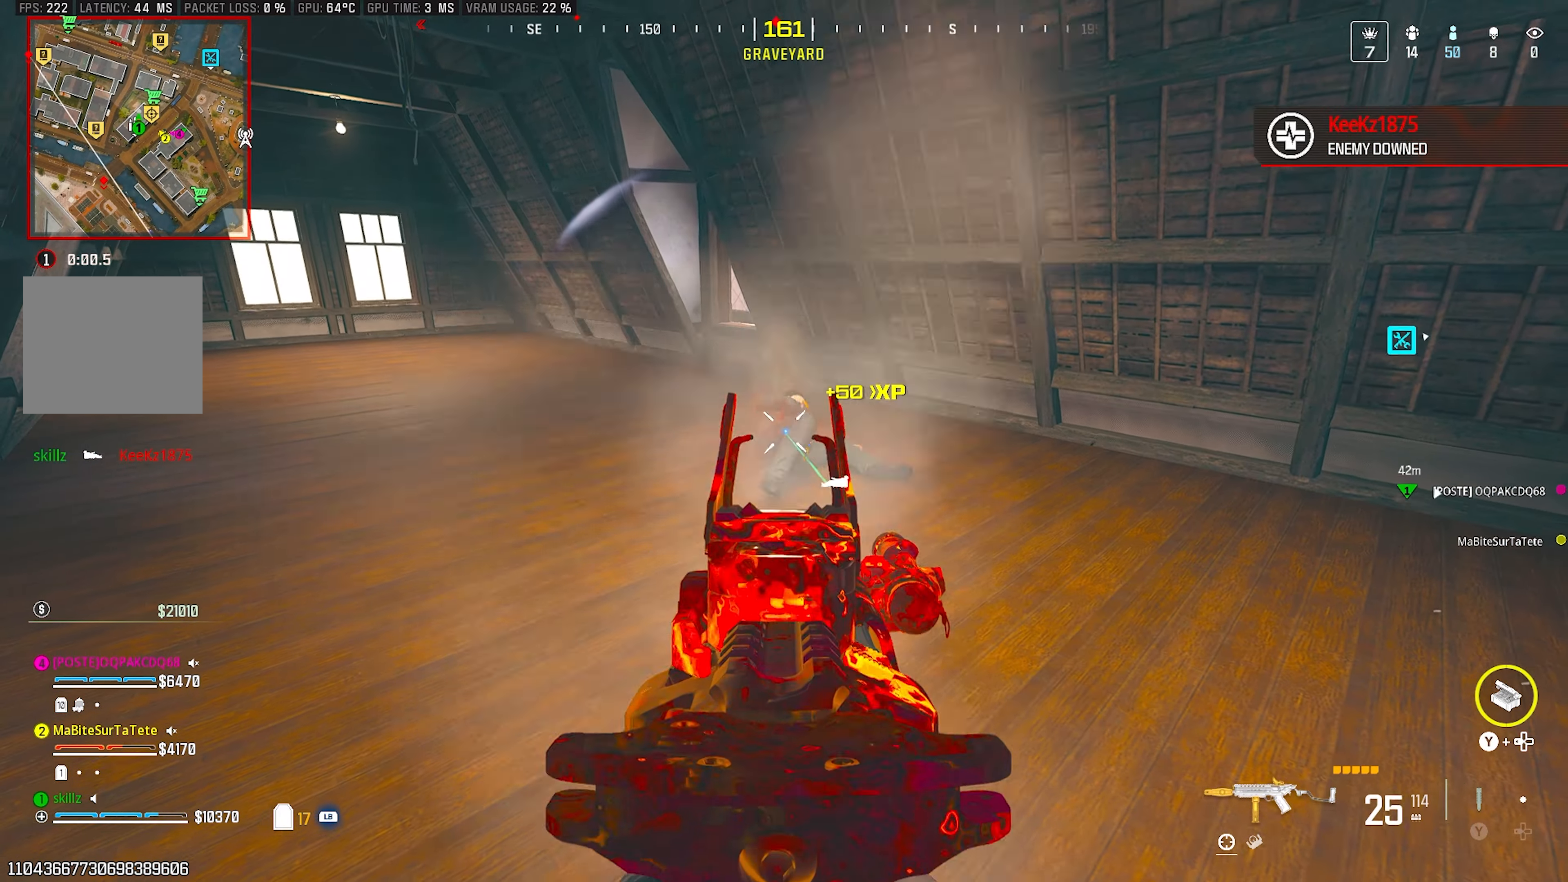
{"buttons": [], "left_stick": "up", "right_stick": "center", "events": [[117, "R2", "up"], [133, "left_stick", "right"], [167, "L2", "up"], [267, "left_stick", "up-right"], [400, "left_stick", "up"]]}
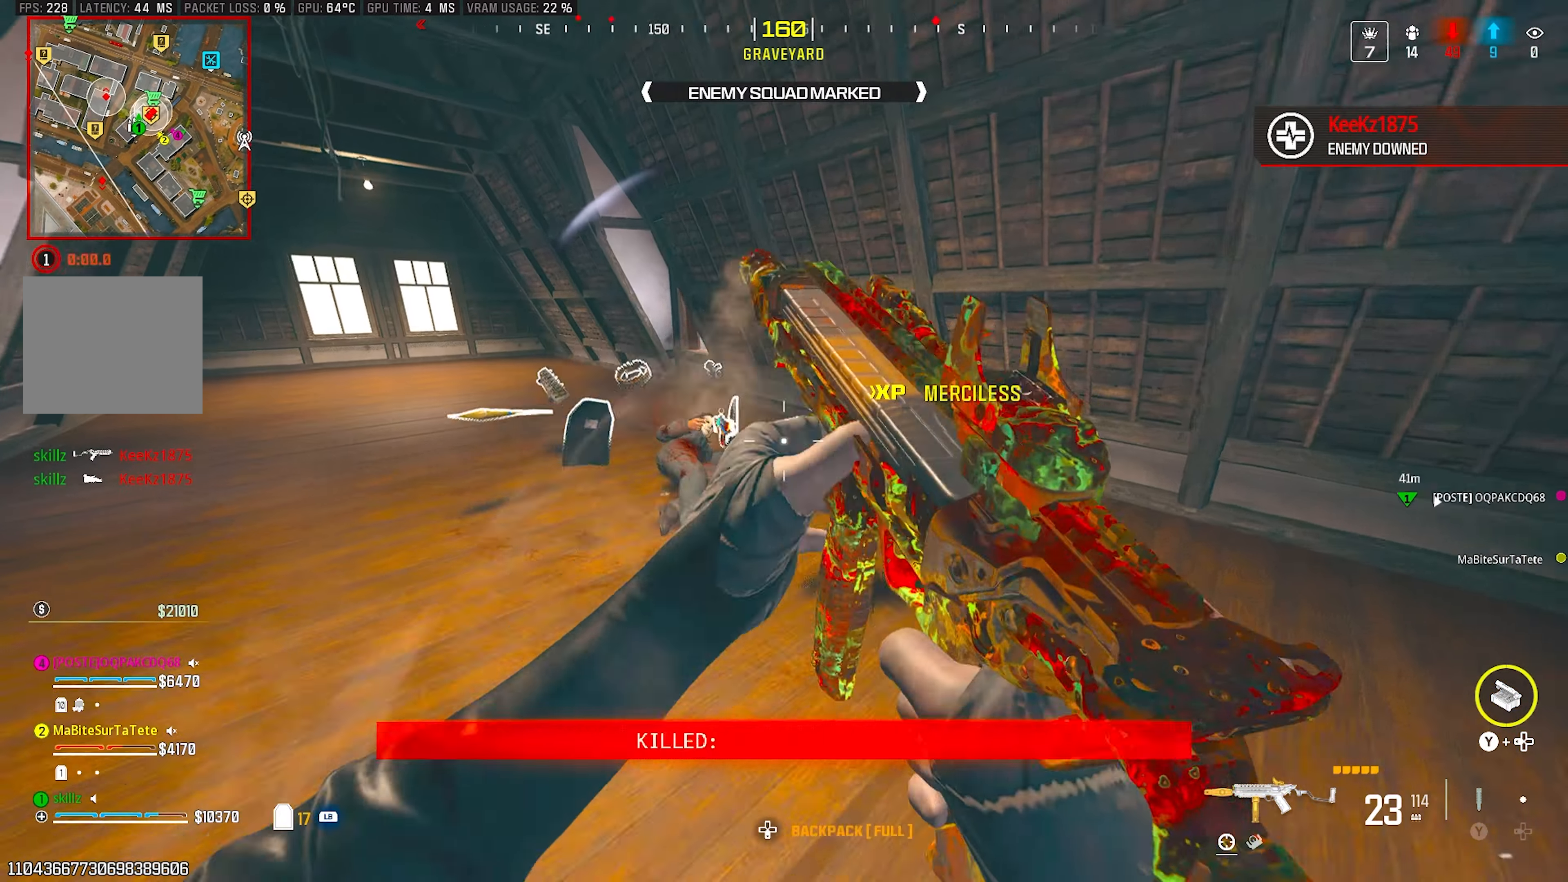
{"buttons": [], "left_stick": "down-left", "right_stick": "center", "events": [[17, "right_stick", "left"], [100, "CIRCLE", "down"], [117, "left_stick", "up-left"], [183, "right_stick", "center"], [217, "CIRCLE", "up"], [267, "left_stick", "center"], [317, "CROSS", "down"], [333, "right_stick", "up"], [433, "left_stick", "down-left"], [467, "CROSS", "up"], [500, "right_stick", "center"]]}
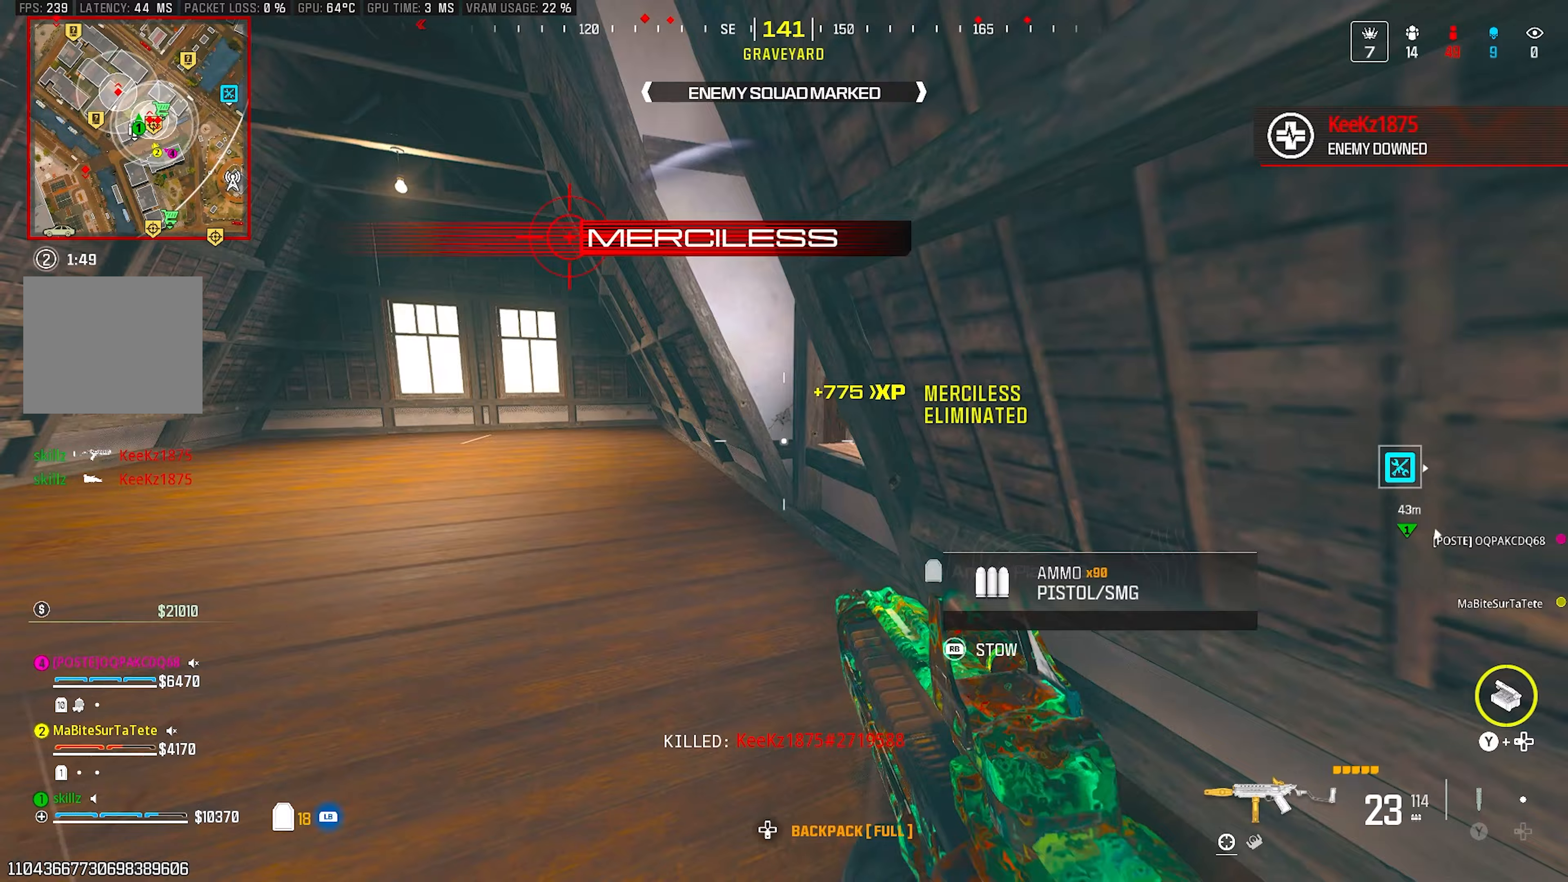
{"buttons": ["L2"], "left_stick": "up-left", "right_stick": "center", "events": [[17, "right_stick", "up"], [33, "L1", "down"], [33, "left_stick", "up-left"], [67, "right_stick", "right"], [150, "L1", "up"], [333, "right_stick", "center"], [450, "L2", "down"]]}
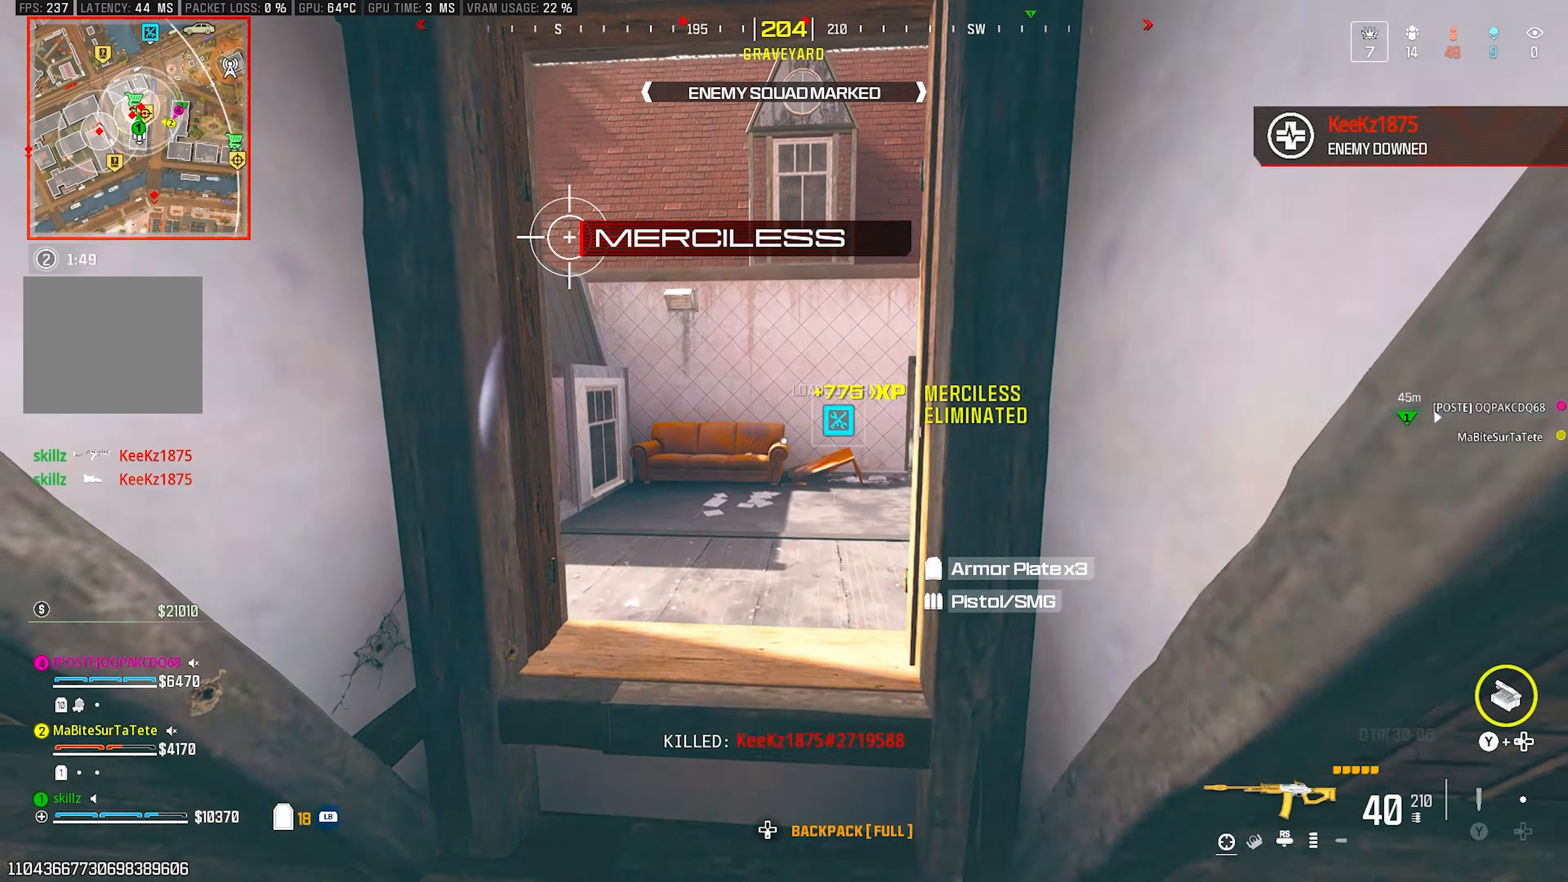
{"buttons": ["L2"], "left_stick": "center", "right_stick": "center"}
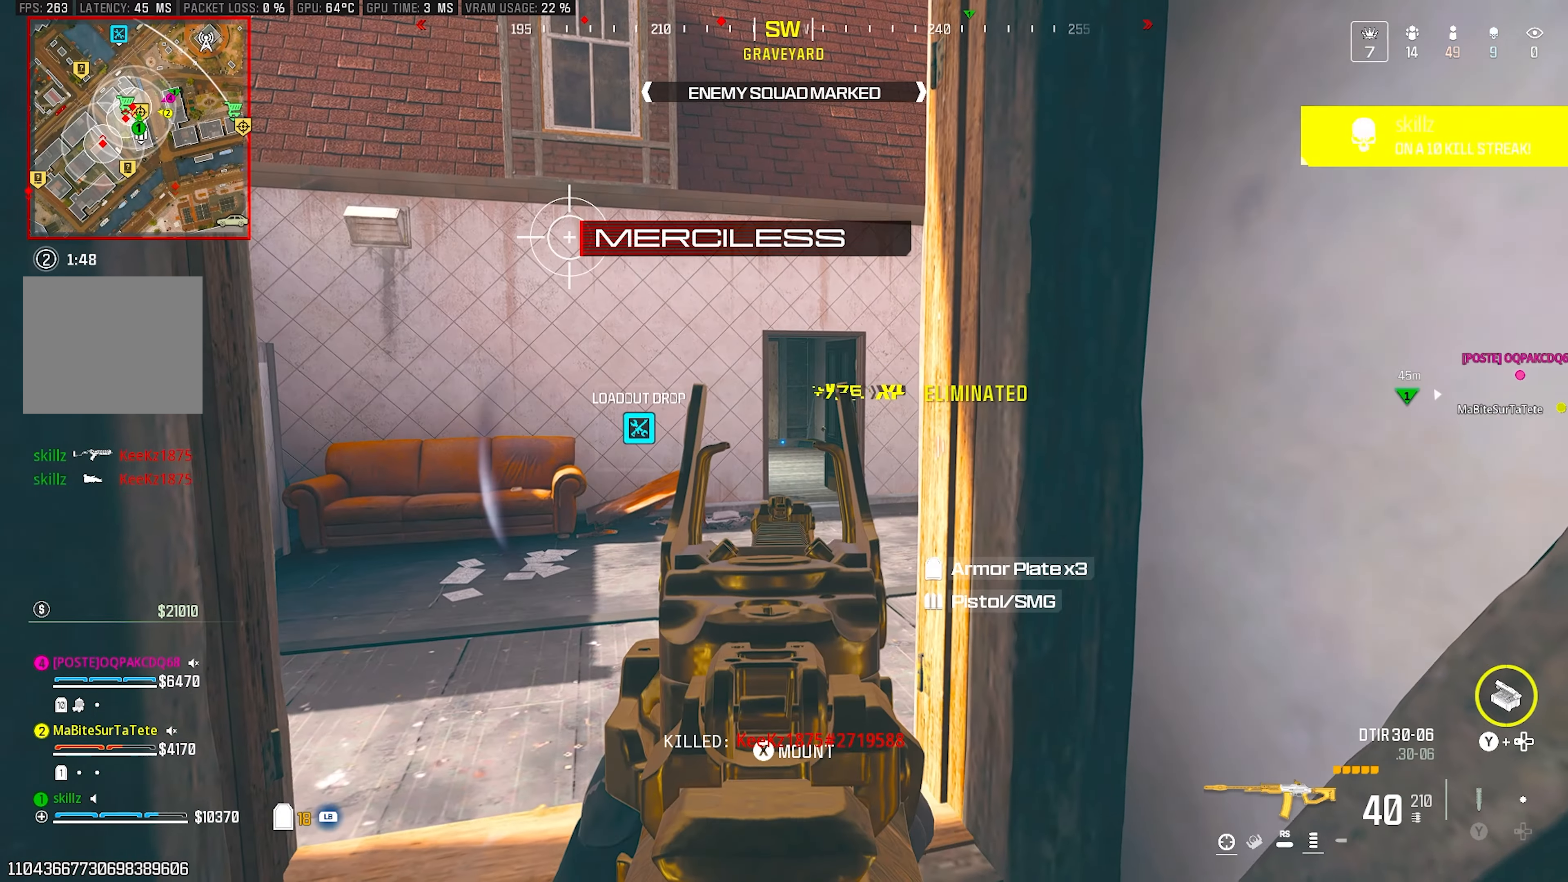
{"buttons": ["L2"], "left_stick": "center", "right_stick": "center", "events": []}
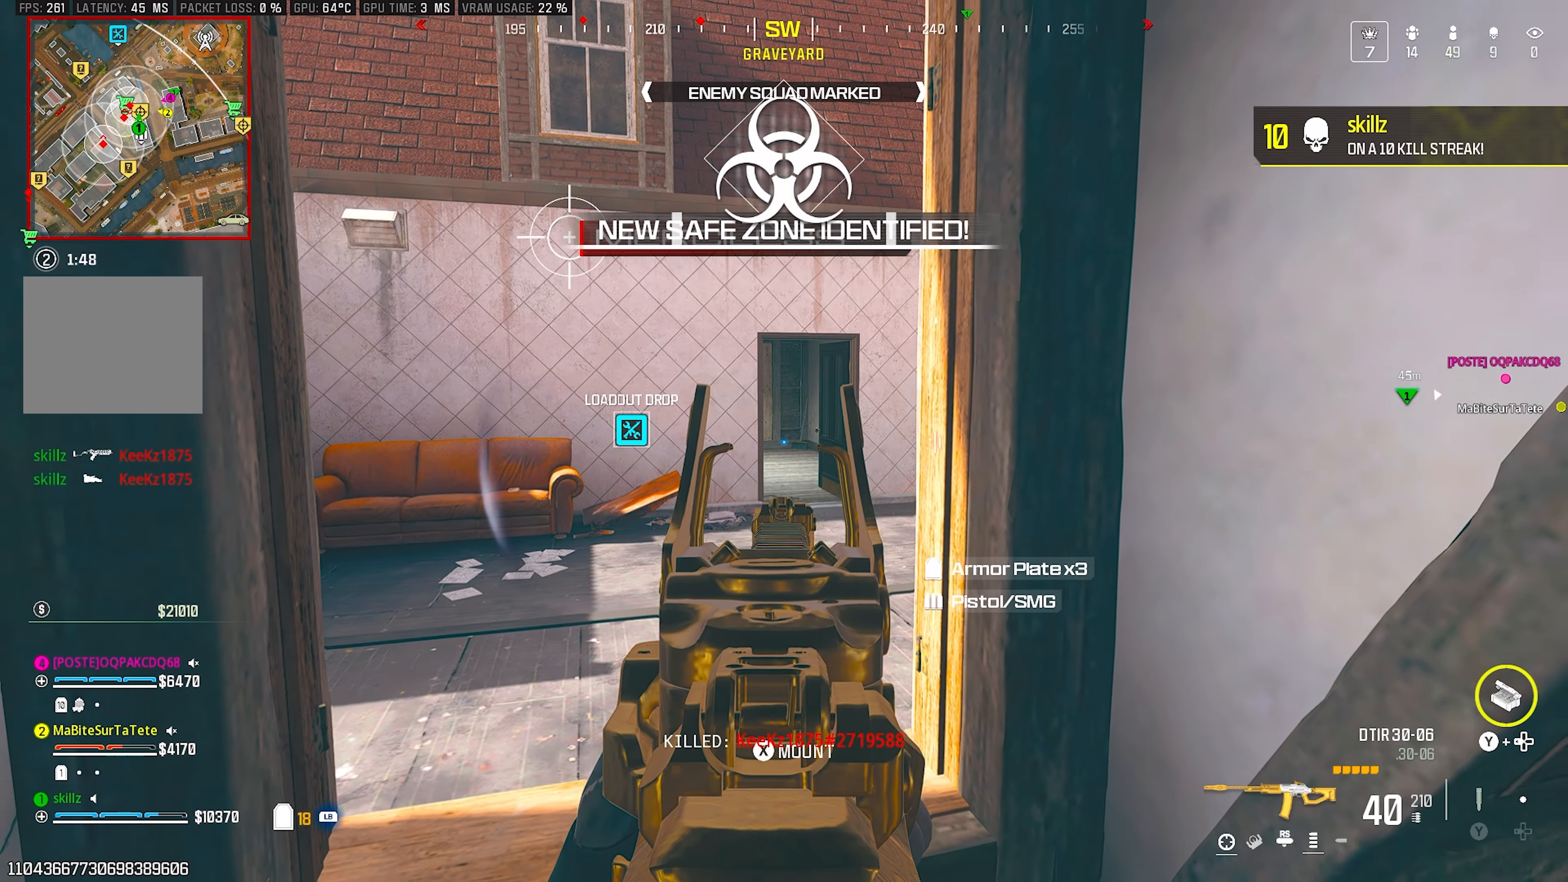
{"buttons": [], "left_stick": "up", "right_stick": "up-left", "events": [[167, "L2", "up"], [283, "right_stick", "left"], [300, "left_stick", "up"], [350, "CROSS", "down"], [450, "right_stick", "up-left"], [500, "CROSS", "up"]]}
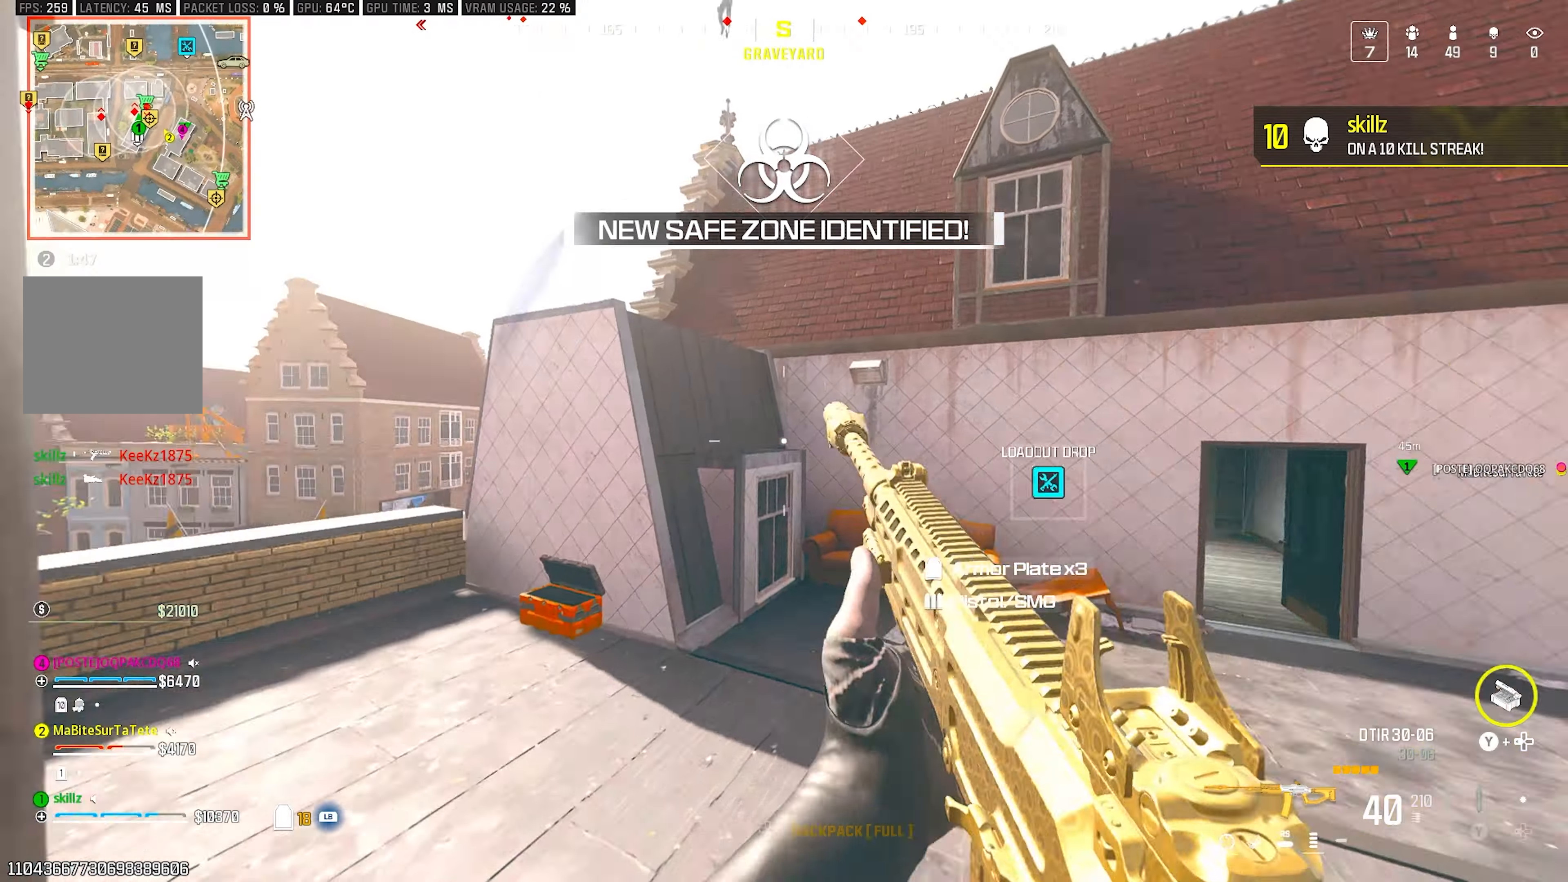
{"buttons": [], "left_stick": "left", "right_stick": "up-right", "events": [[150, "left_stick", "center"], [333, "left_stick", "left"], [333, "right_stick", "up-right"]]}
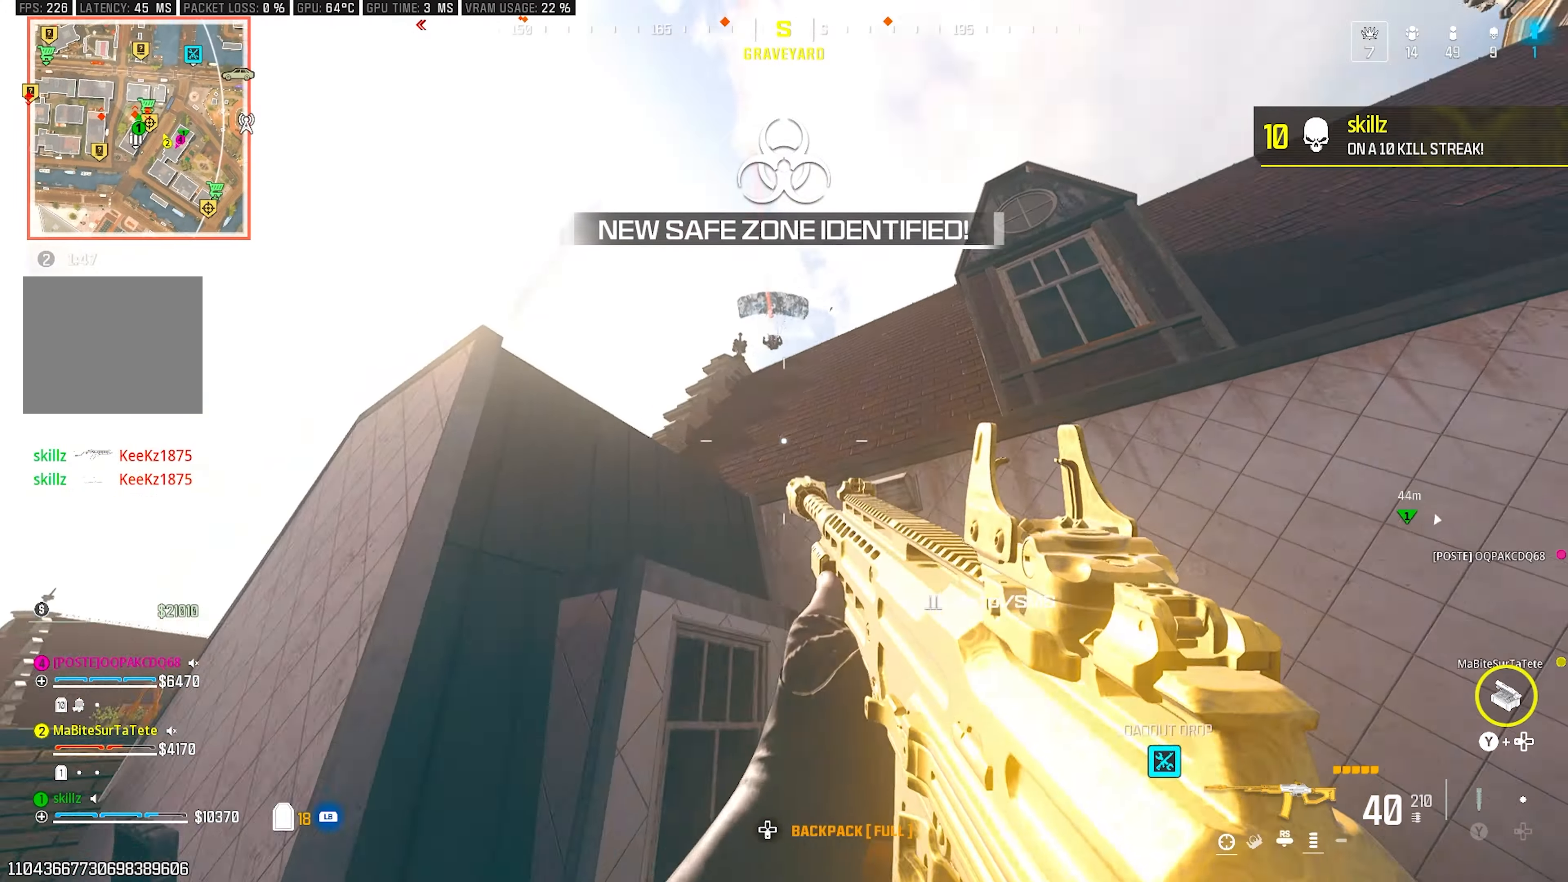
{"buttons": ["L2", "R2"], "left_stick": "down", "right_stick": "center", "events": [[50, "L2", "down"], [100, "right_stick", "up"], [267, "R2", "down"], [317, "left_stick", "down-left"], [450, "left_stick", "down"], [450, "right_stick", "center"]]}
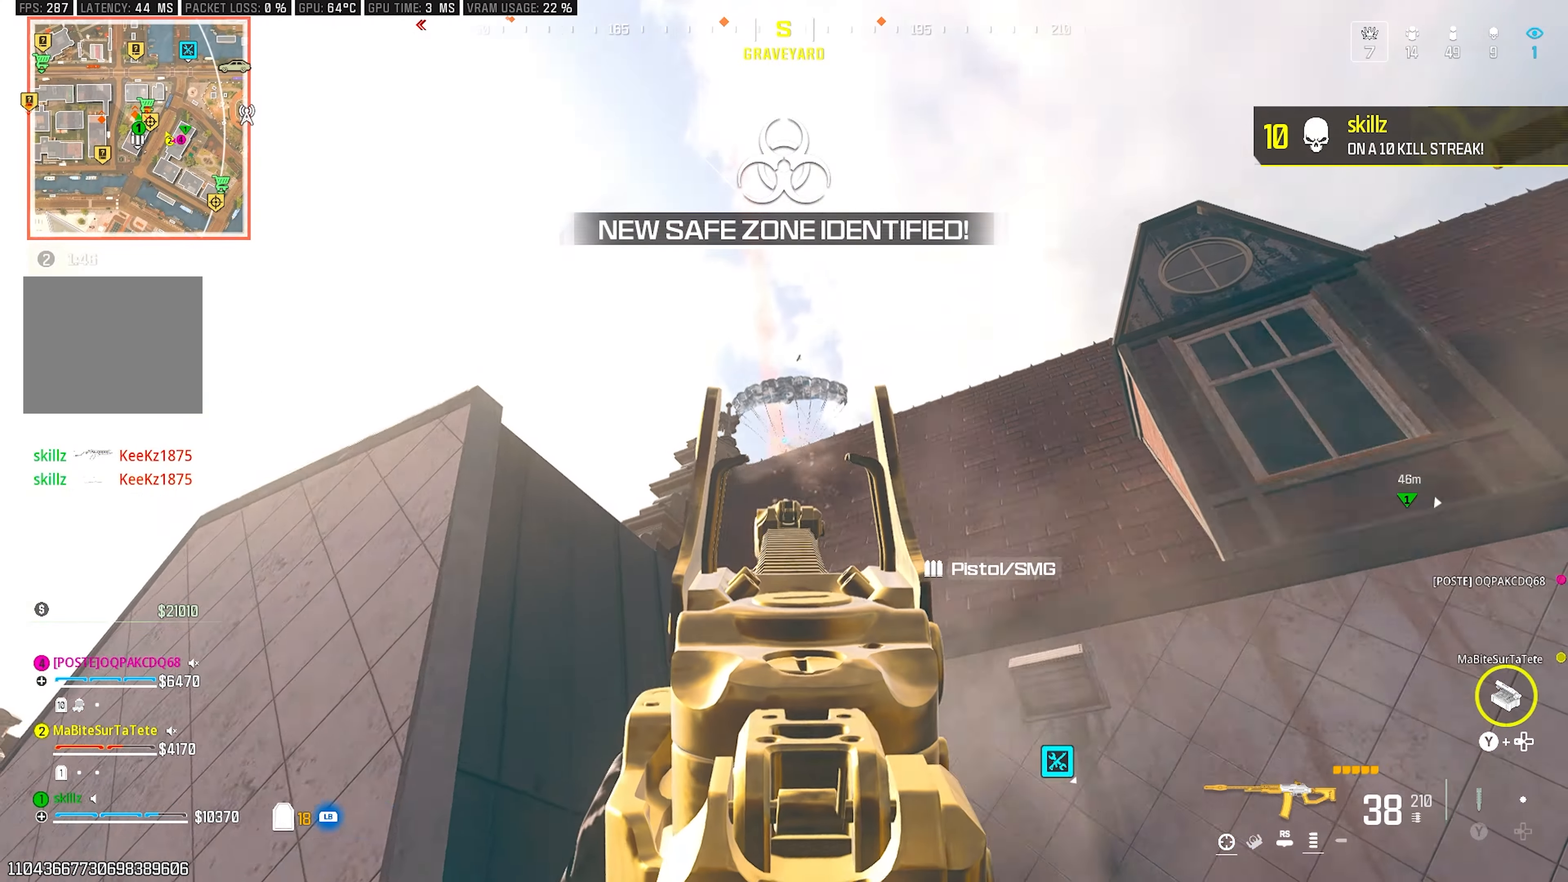
{"buttons": [], "left_stick": "up-left", "right_stick": "center", "events": [[50, "right_stick", "down"], [67, "L2", "up"], [67, "R2", "up"], [117, "right_stick", "down-left"], [233, "left_stick", "up-left"], [267, "L1", "down"], [350, "right_stick", "center"], [367, "L1", "up"]]}
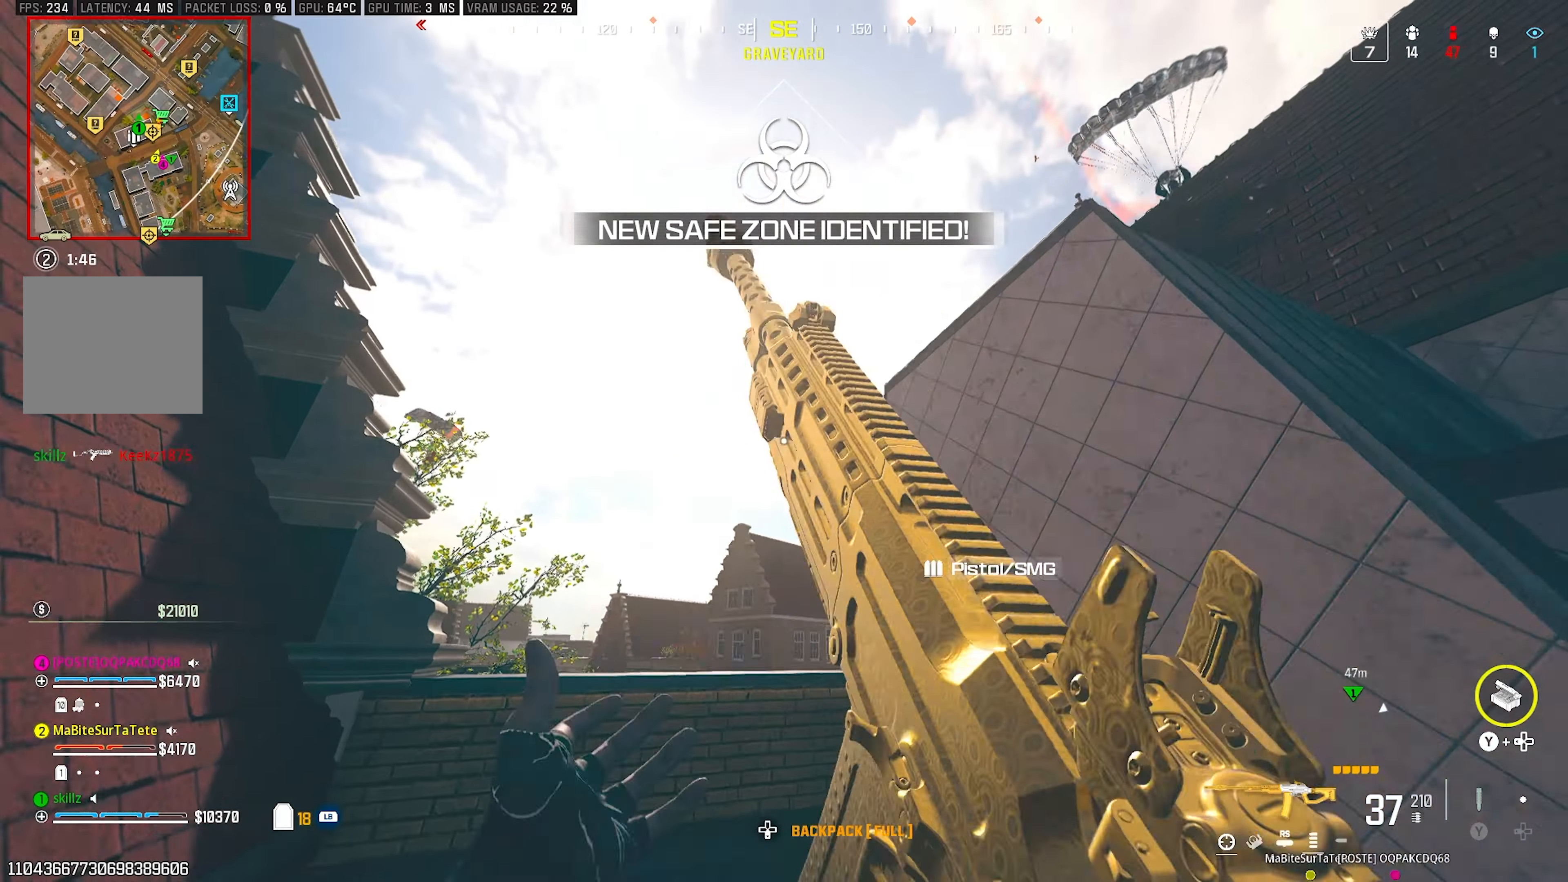
{"buttons": ["L2"], "left_stick": "down-right", "right_stick": "right", "events": [[33, "right_stick", "up-right"], [83, "left_stick", "down-left"], [200, "left_stick", "down-right"], [267, "right_stick", "center"], [433, "L2", "down"], [450, "right_stick", "right"]]}
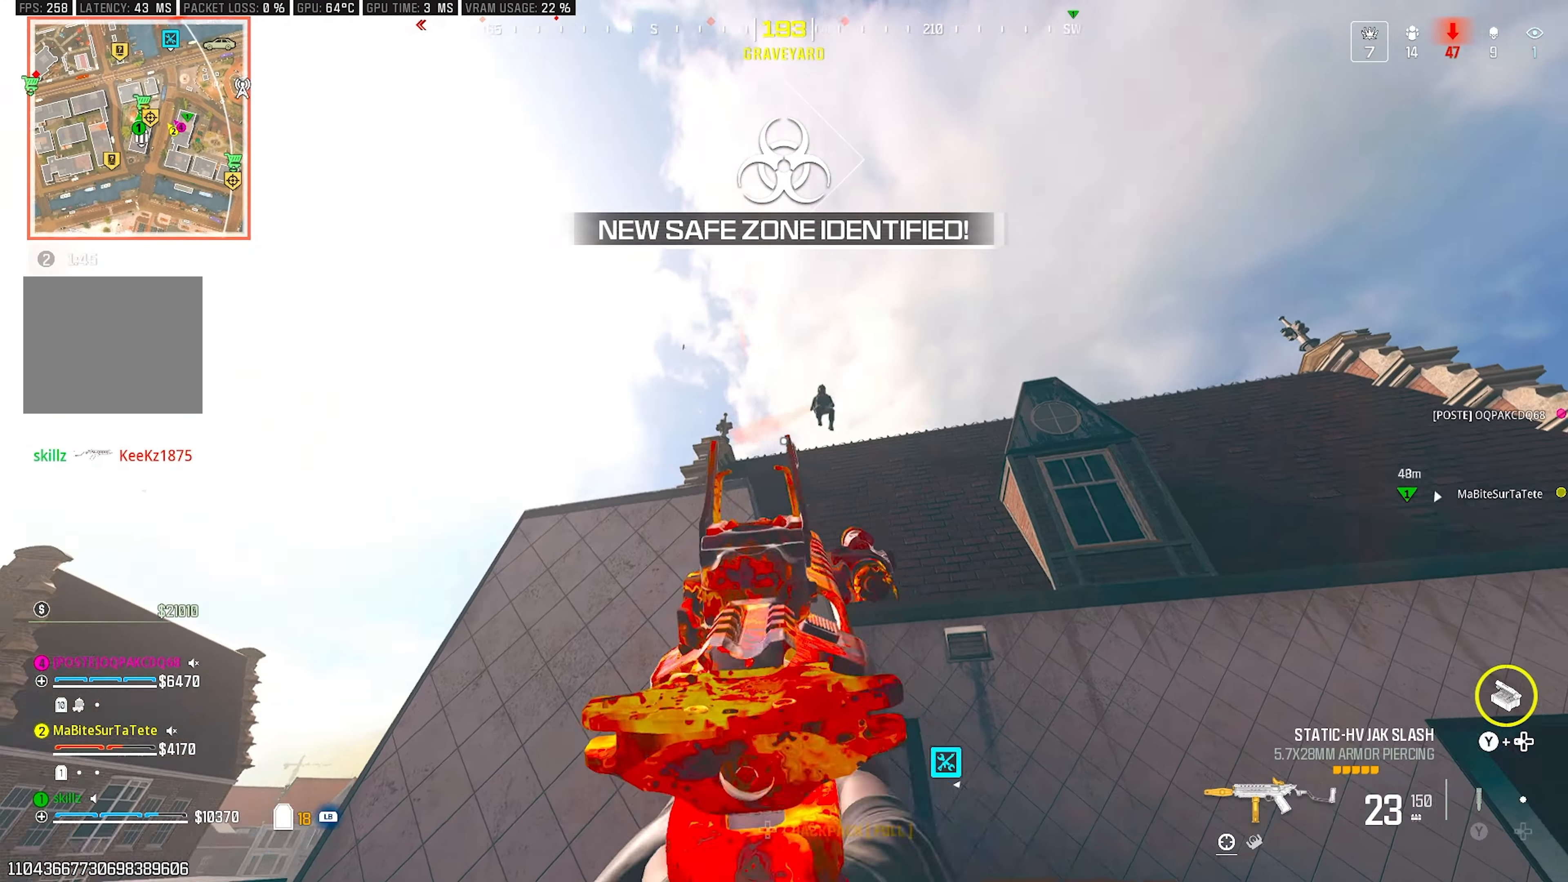
{"buttons": ["L2", "R2"], "left_stick": "up-right", "right_stick": "down-left", "events": [[17, "right_stick", "up-right"], [33, "R2", "down"], [200, "right_stick", "center"], [250, "left_stick", "left"], [267, "right_stick", "left"], [400, "right_stick", "down-left"], [450, "left_stick", "center"], [500, "left_stick", "up-right"]]}
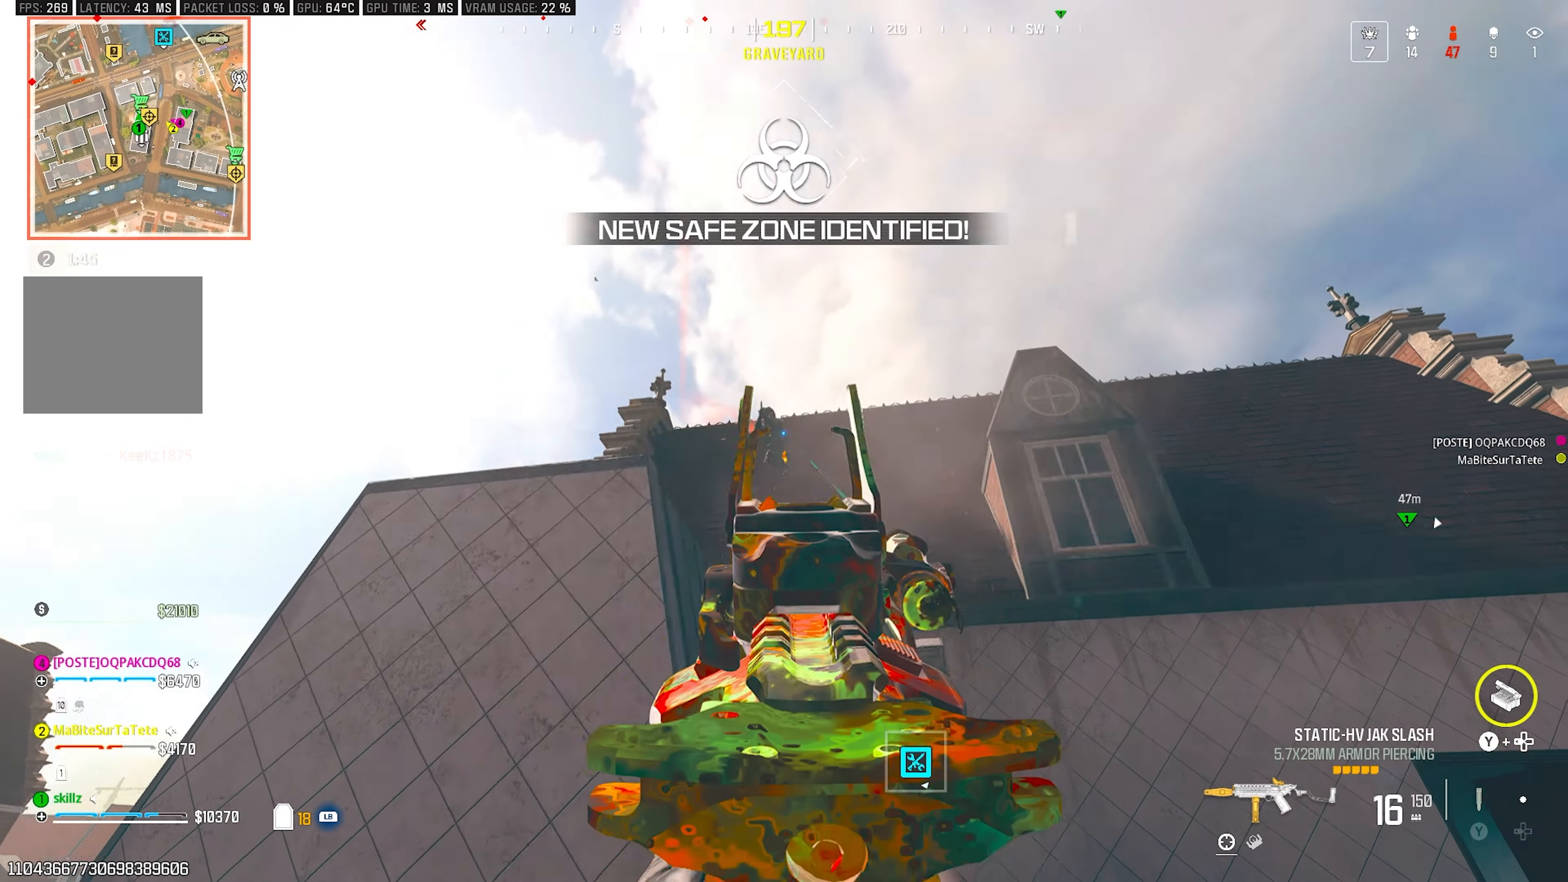
{"buttons": ["L2", "R2"], "left_stick": "right", "right_stick": "down", "events": [[50, "left_stick", "right"], [100, "right_stick", "center"], [233, "left_stick", "down-right"], [233, "right_stick", "down-left"], [383, "left_stick", "right"], [400, "right_stick", "center"], [450, "right_stick", "down"]]}